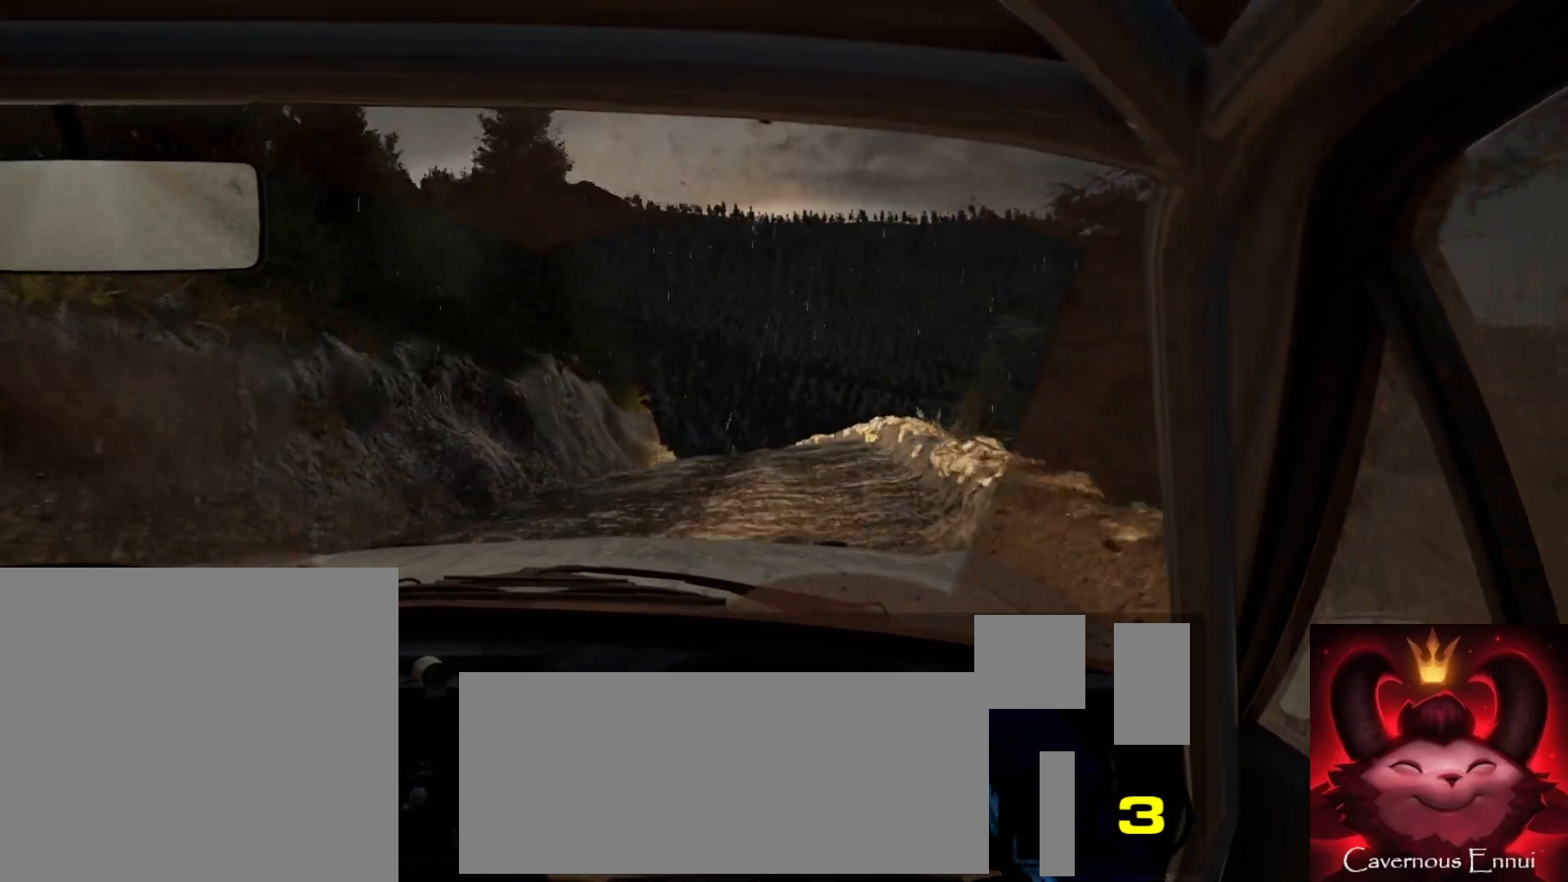
Gameplay with a controller (Xbox layout); each line is a JSON object with the inputs held at the frame after it. "events" lists button and stick changes between this image and that frame as [ms after this image, input, new state], when the widget could be followed in between.
{"buttons": ["L2"], "left_stick": "left", "right_stick": "center", "events": [[33, "left_stick", "center"], [183, "left_stick", "down-left"], [317, "left_stick", "center"], [433, "right_stick", "center"], [467, "left_stick", "left"], [500, "L2", "down"]]}
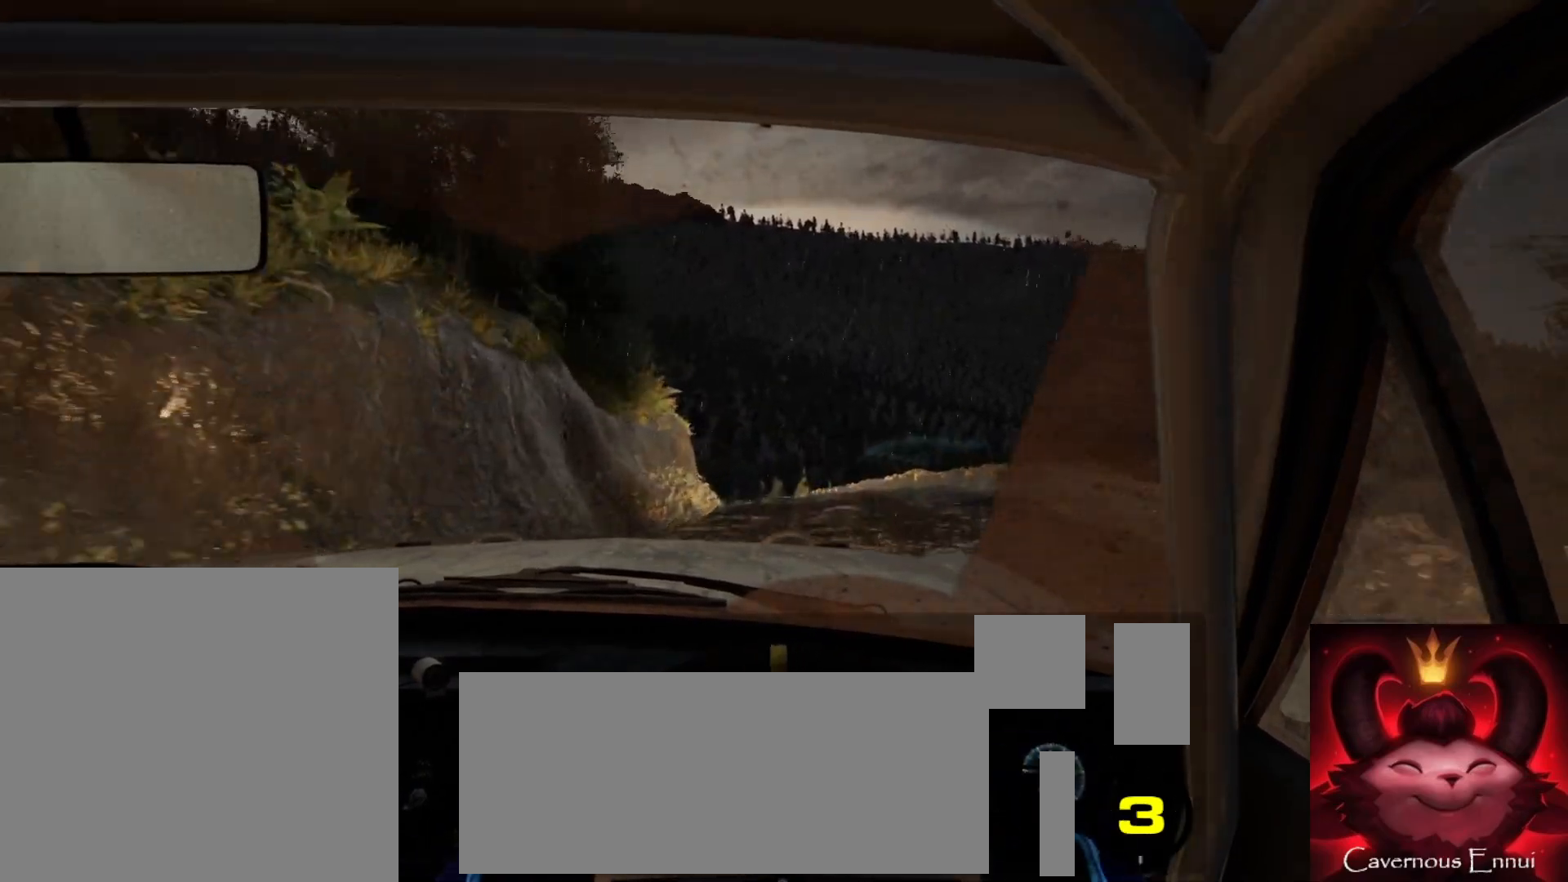
{"buttons": [], "left_stick": "right", "right_stick": "up", "events": [[117, "L2", "up"], [150, "left_stick", "center"], [450, "left_stick", "right"], [483, "right_stick", "up"]]}
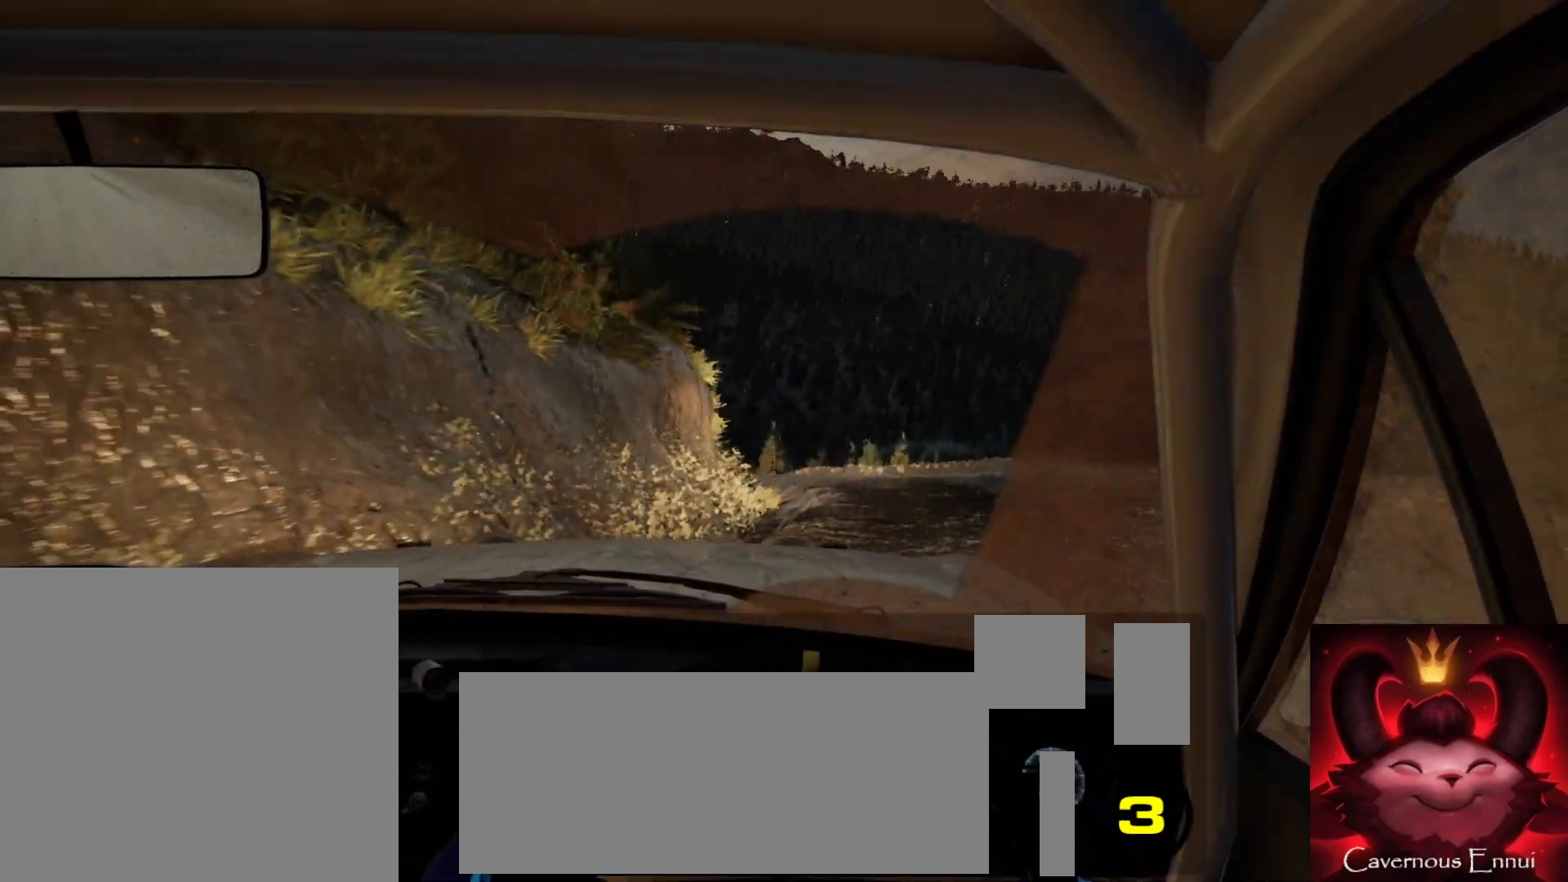
{"buttons": [], "left_stick": "down-left", "right_stick": "center", "events": [[117, "right_stick", "center"], [133, "left_stick", "center"], [267, "left_stick", "right"], [333, "L2", "down"], [367, "left_stick", "center"], [467, "L2", "up"], [500, "left_stick", "down-left"]]}
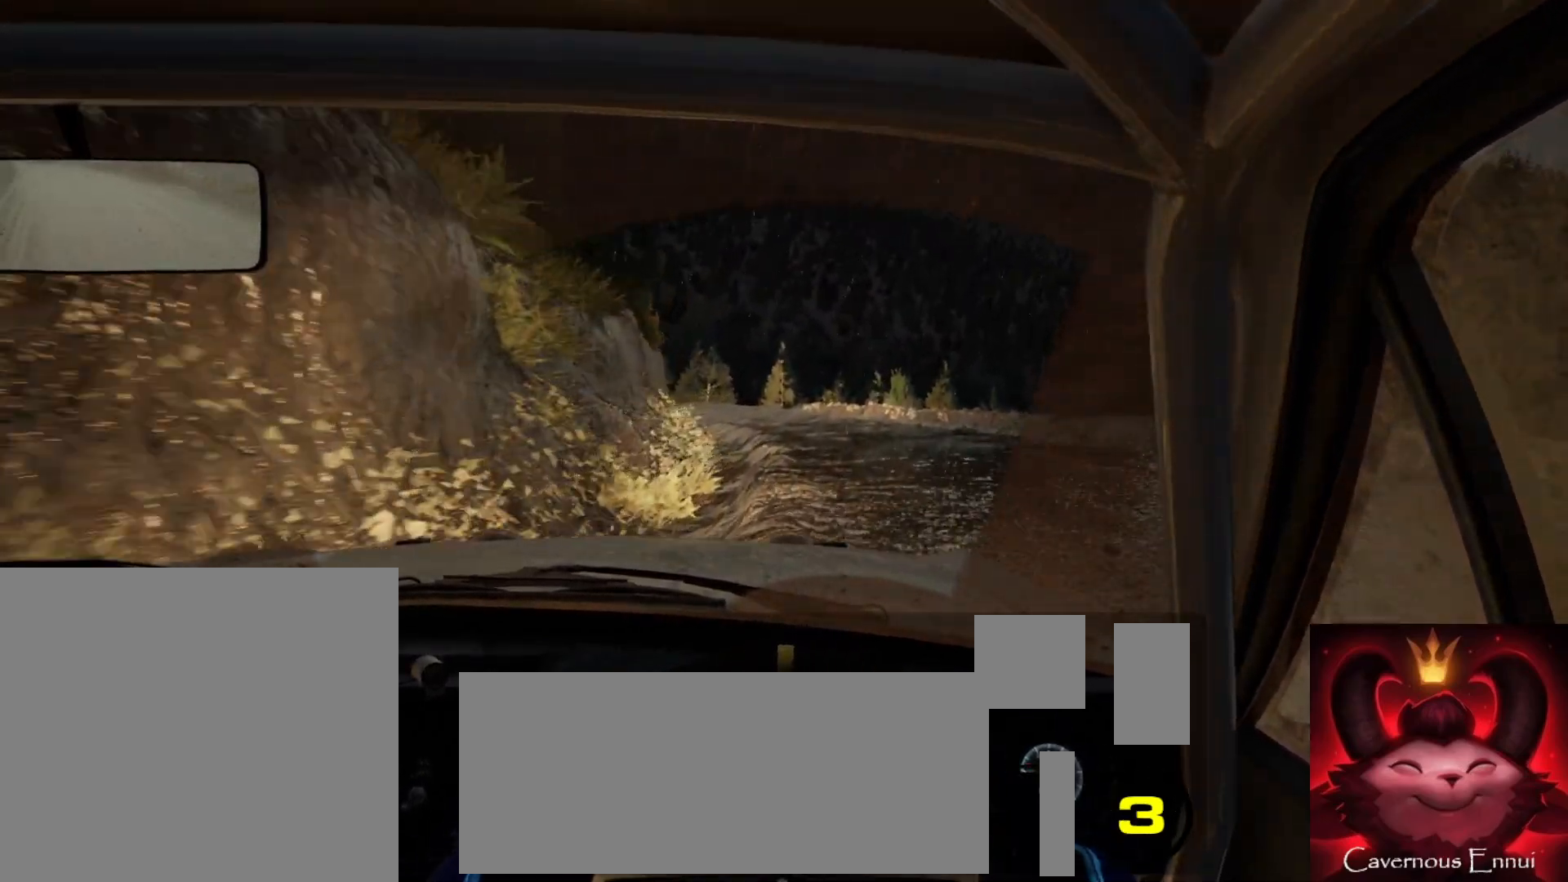
{"buttons": [], "left_stick": "center", "right_stick": "up", "events": [[83, "left_stick", "center"], [250, "left_stick", "down-left"], [250, "right_stick", "up"], [417, "left_stick", "center"]]}
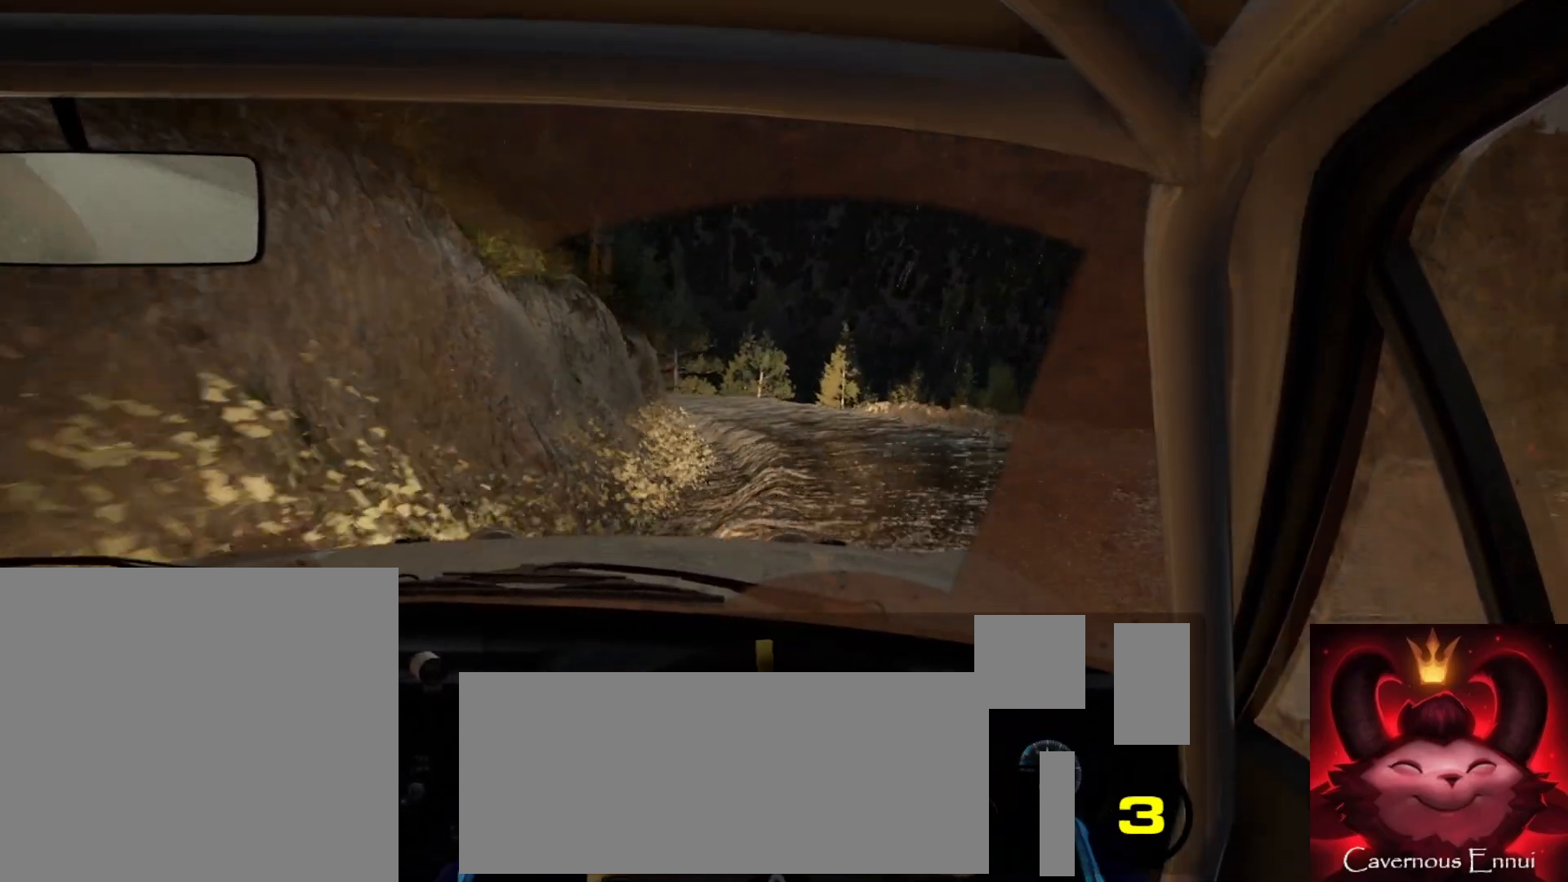
{"buttons": [], "left_stick": "down-left", "right_stick": "up", "events": [[117, "left_stick", "right"], [233, "right_stick", "center"], [333, "left_stick", "center"], [433, "left_stick", "down-left"], [483, "right_stick", "up"]]}
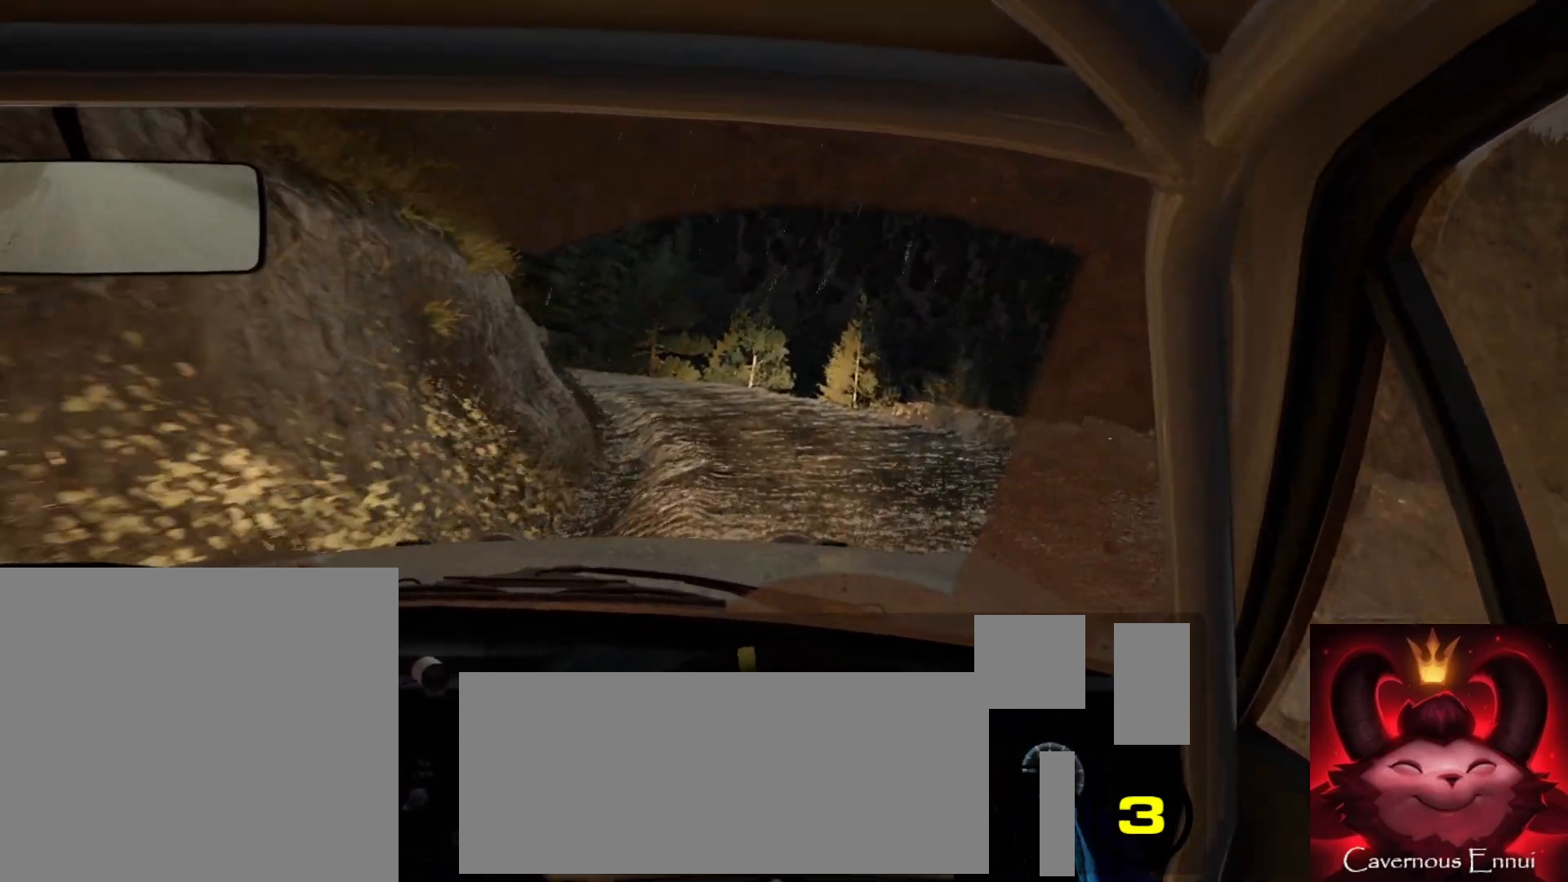
{"buttons": [], "left_stick": "left", "right_stick": "center", "events": [[133, "left_stick", "center"], [233, "left_stick", "left"], [233, "right_stick", "center"], [250, "L2", "down"], [383, "L2", "up"], [417, "L1", "down"], [483, "L1", "up"]]}
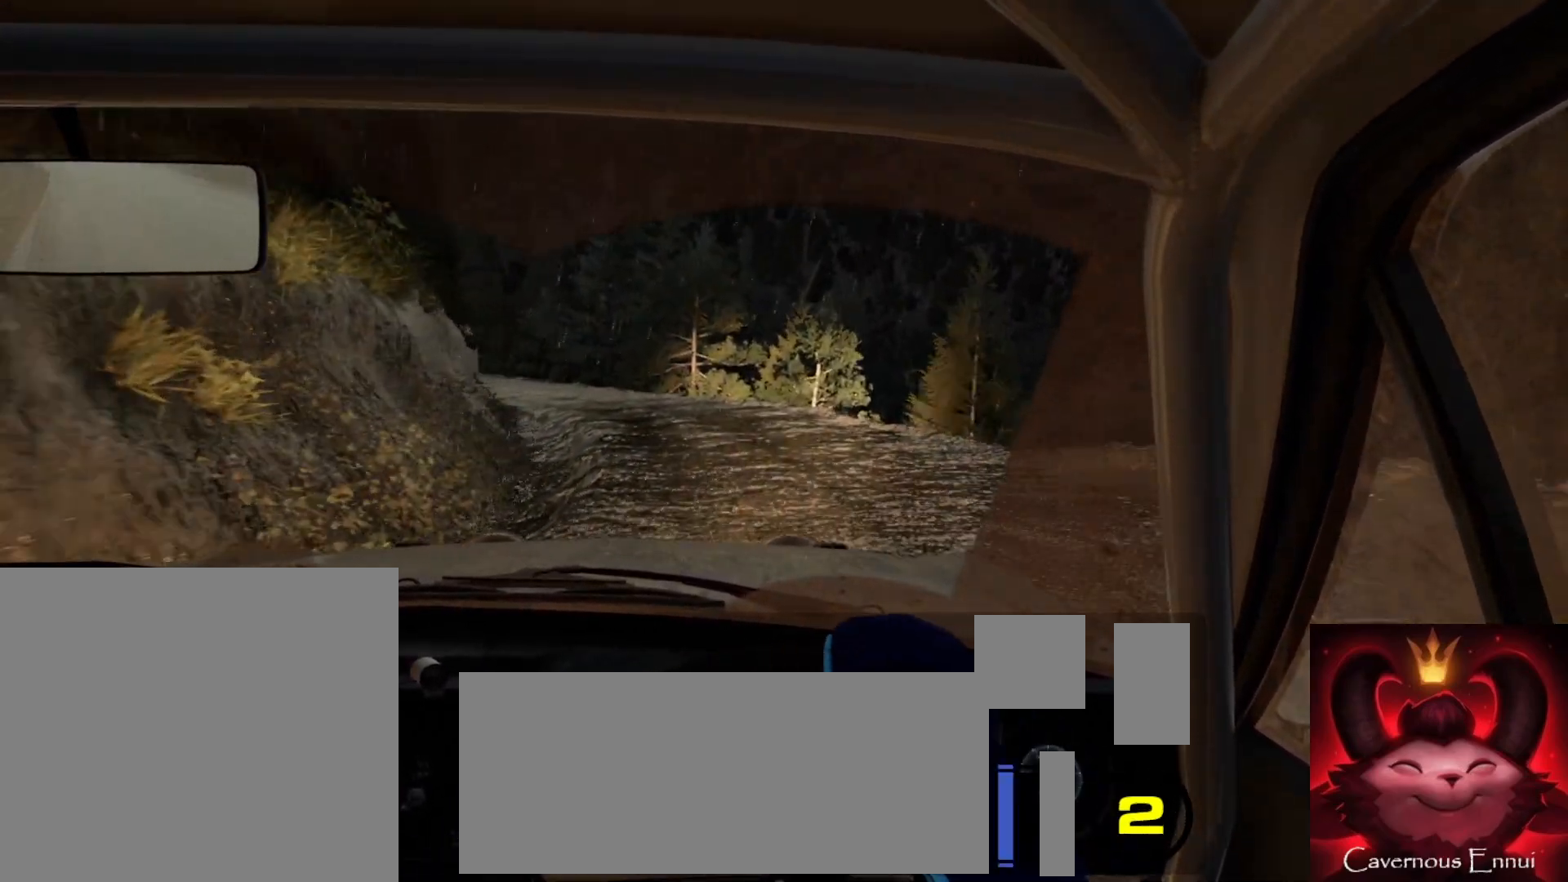
{"buttons": [], "left_stick": "center", "right_stick": "up", "events": [[17, "left_stick", "center"], [183, "left_stick", "left"], [383, "left_stick", "center"], [450, "right_stick", "up"]]}
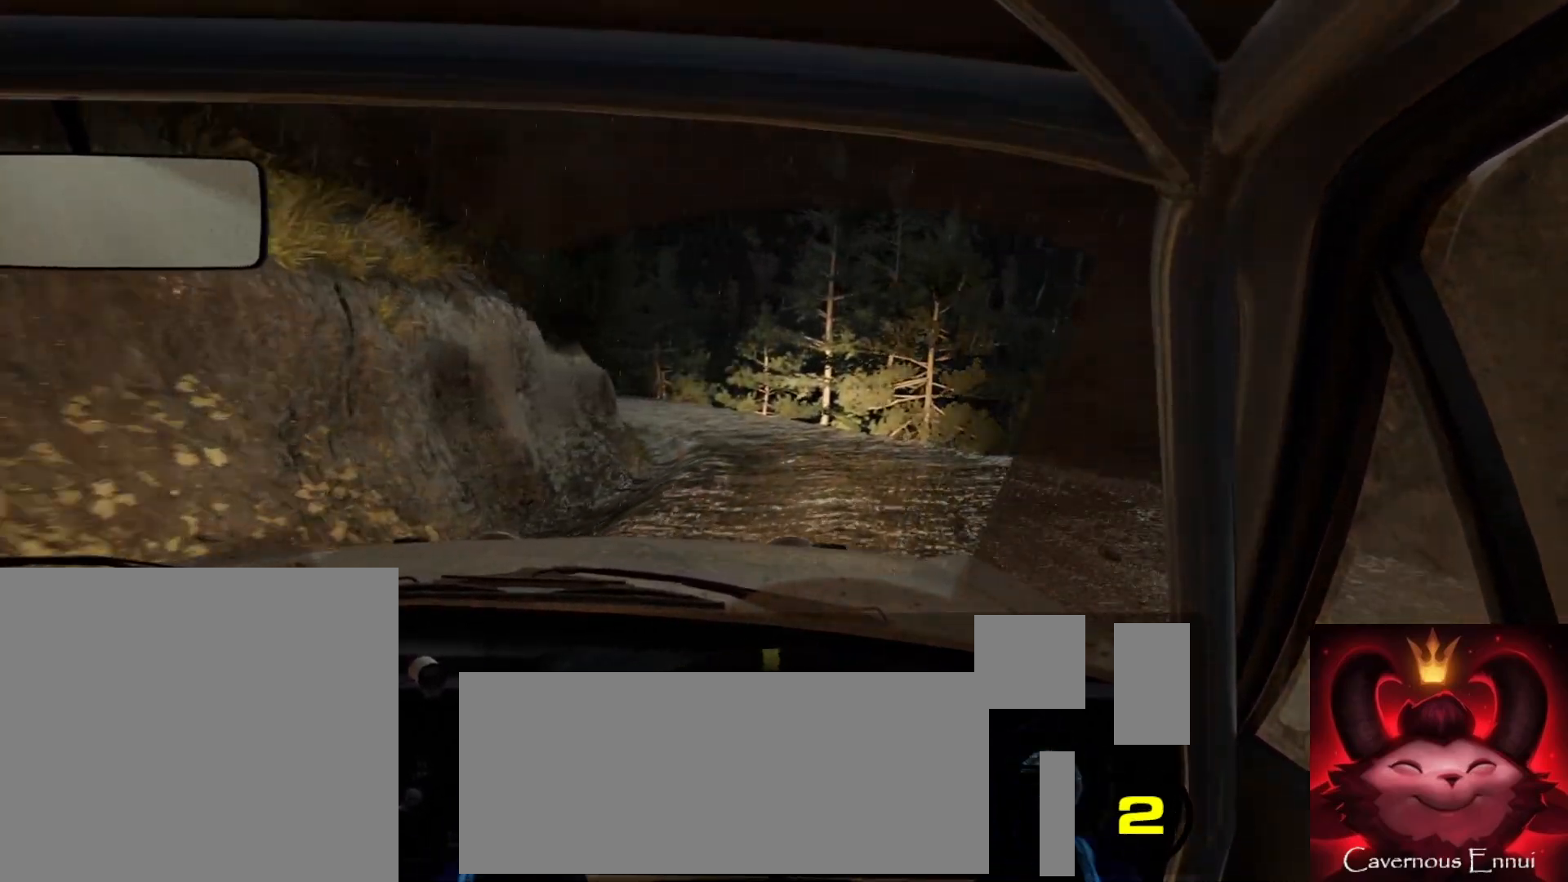
{"buttons": [], "left_stick": "down-left", "right_stick": "center", "events": [[200, "left_stick", "right"], [333, "left_stick", "center"], [450, "right_stick", "center"], [467, "left_stick", "down-left"]]}
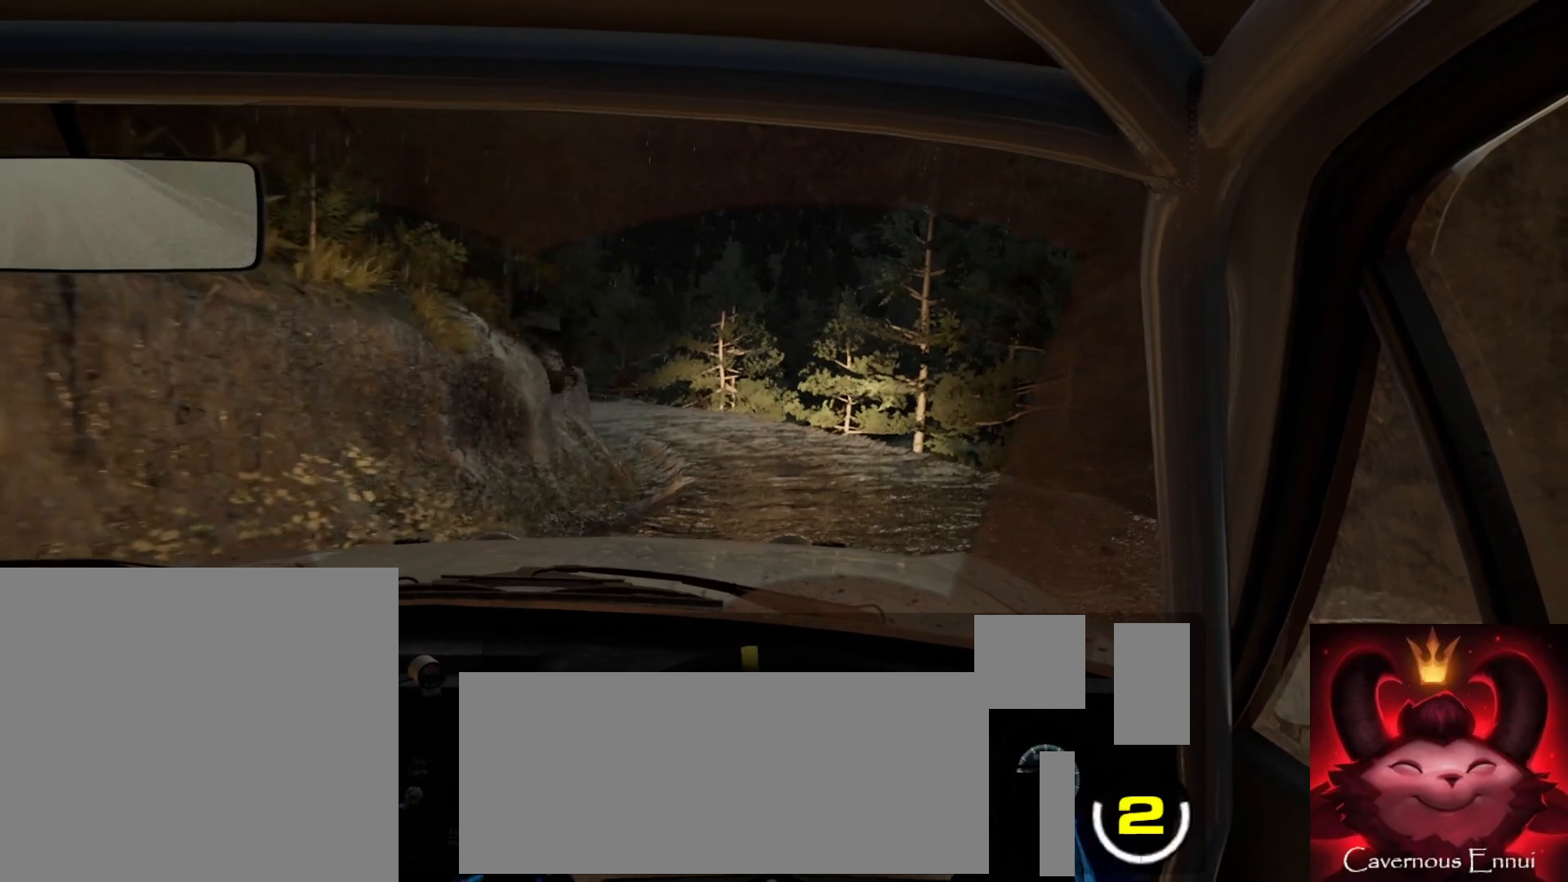
{"buttons": [], "left_stick": "left", "right_stick": "center", "events": [[83, "L2", "down"], [200, "L2", "up"], [300, "left_stick", "center"], [417, "left_stick", "left"]]}
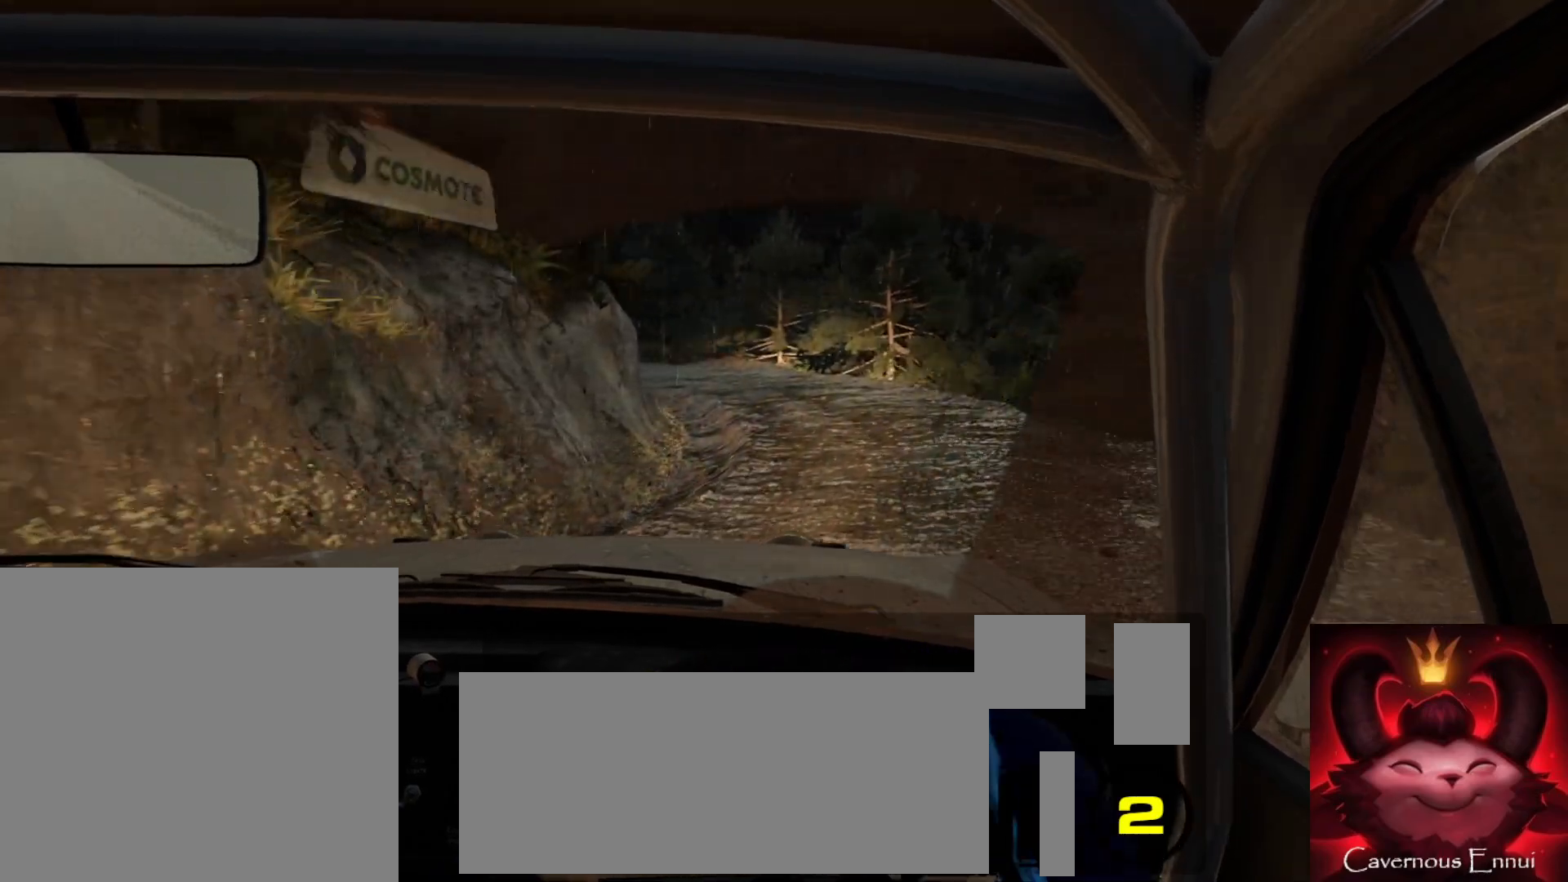
{"buttons": [], "left_stick": "right", "right_stick": "center", "events": [[33, "left_stick", "center"], [117, "right_stick", "up"], [217, "left_stick", "right"], [250, "right_stick", "center"]]}
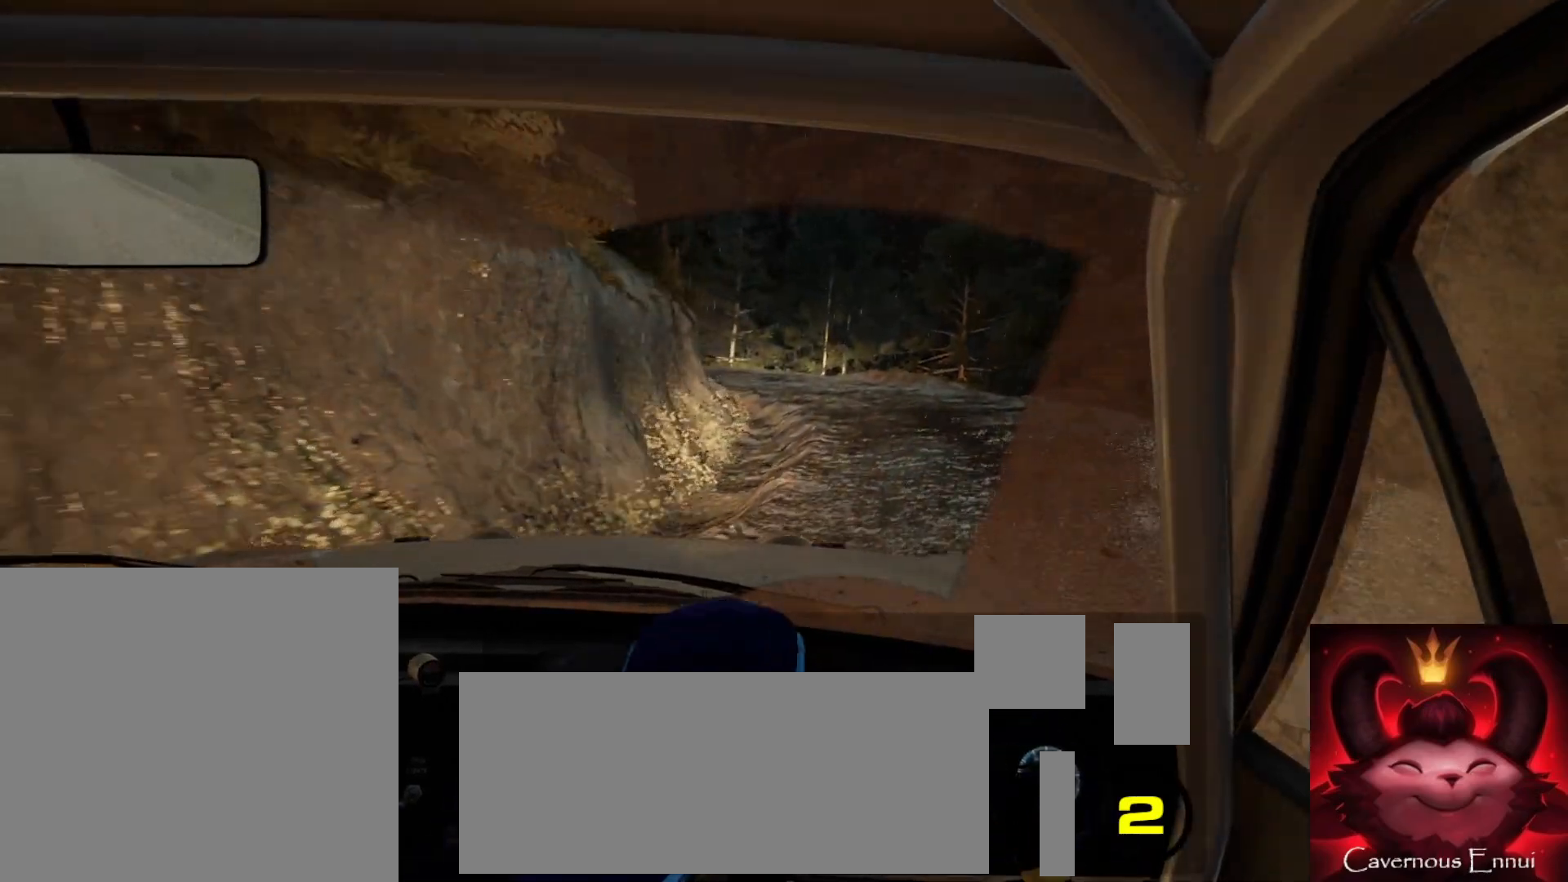
{"buttons": [], "left_stick": "down-left", "right_stick": "up", "events": [[50, "left_stick", "center"], [67, "right_stick", "up"], [150, "left_stick", "down-left"]]}
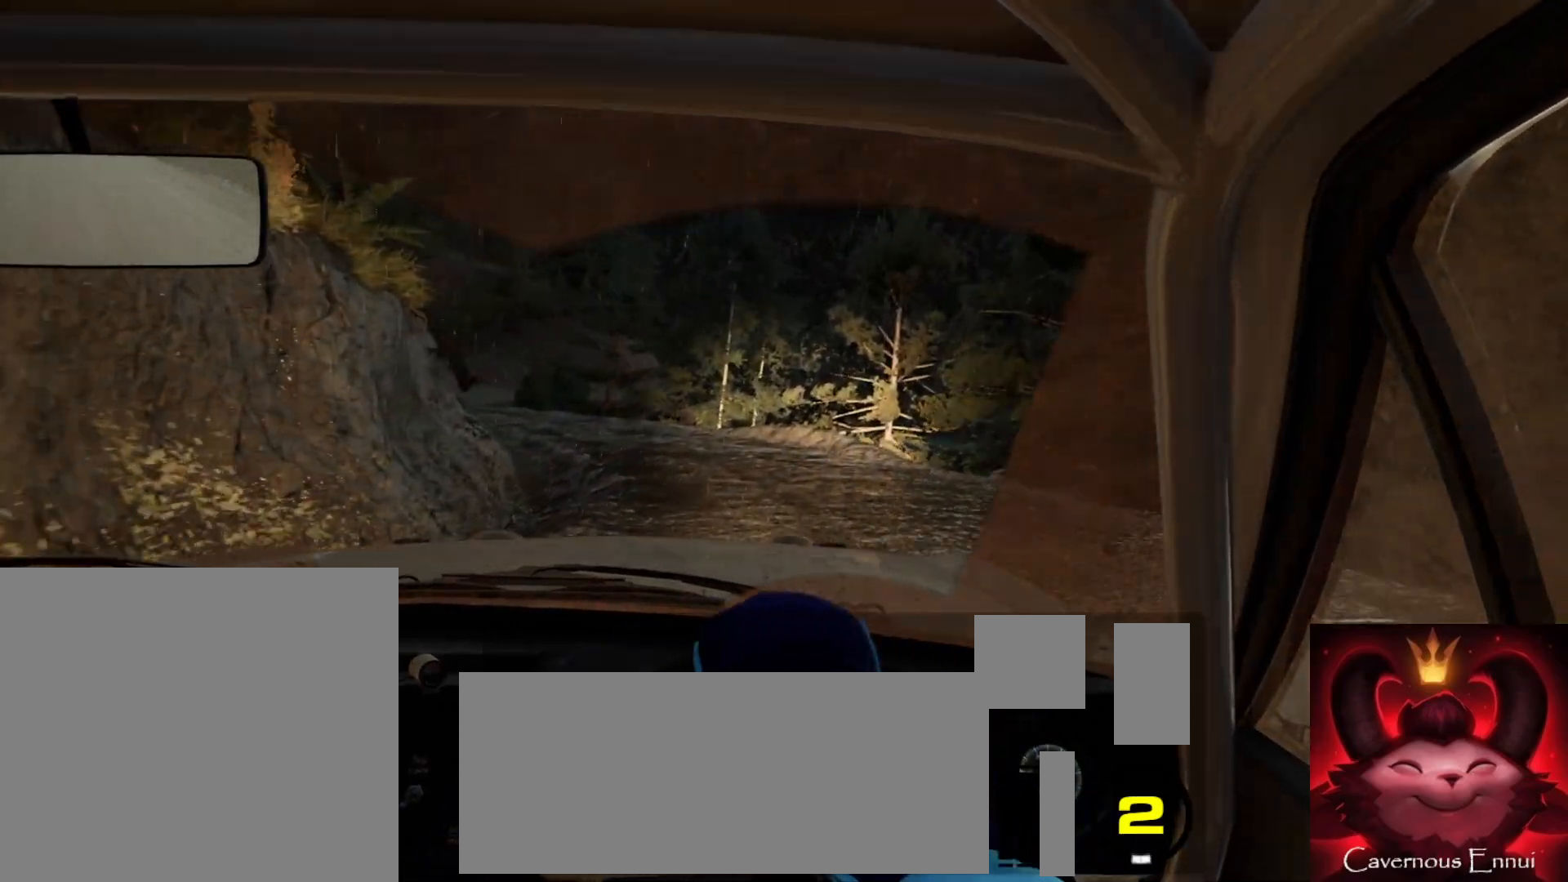
{"buttons": [], "left_stick": "down-left", "right_stick": "center", "events": [[50, "L2", "down"], [50, "right_stick", "center"], [117, "left_stick", "center"], [150, "L2", "up"], [417, "left_stick", "down-left"]]}
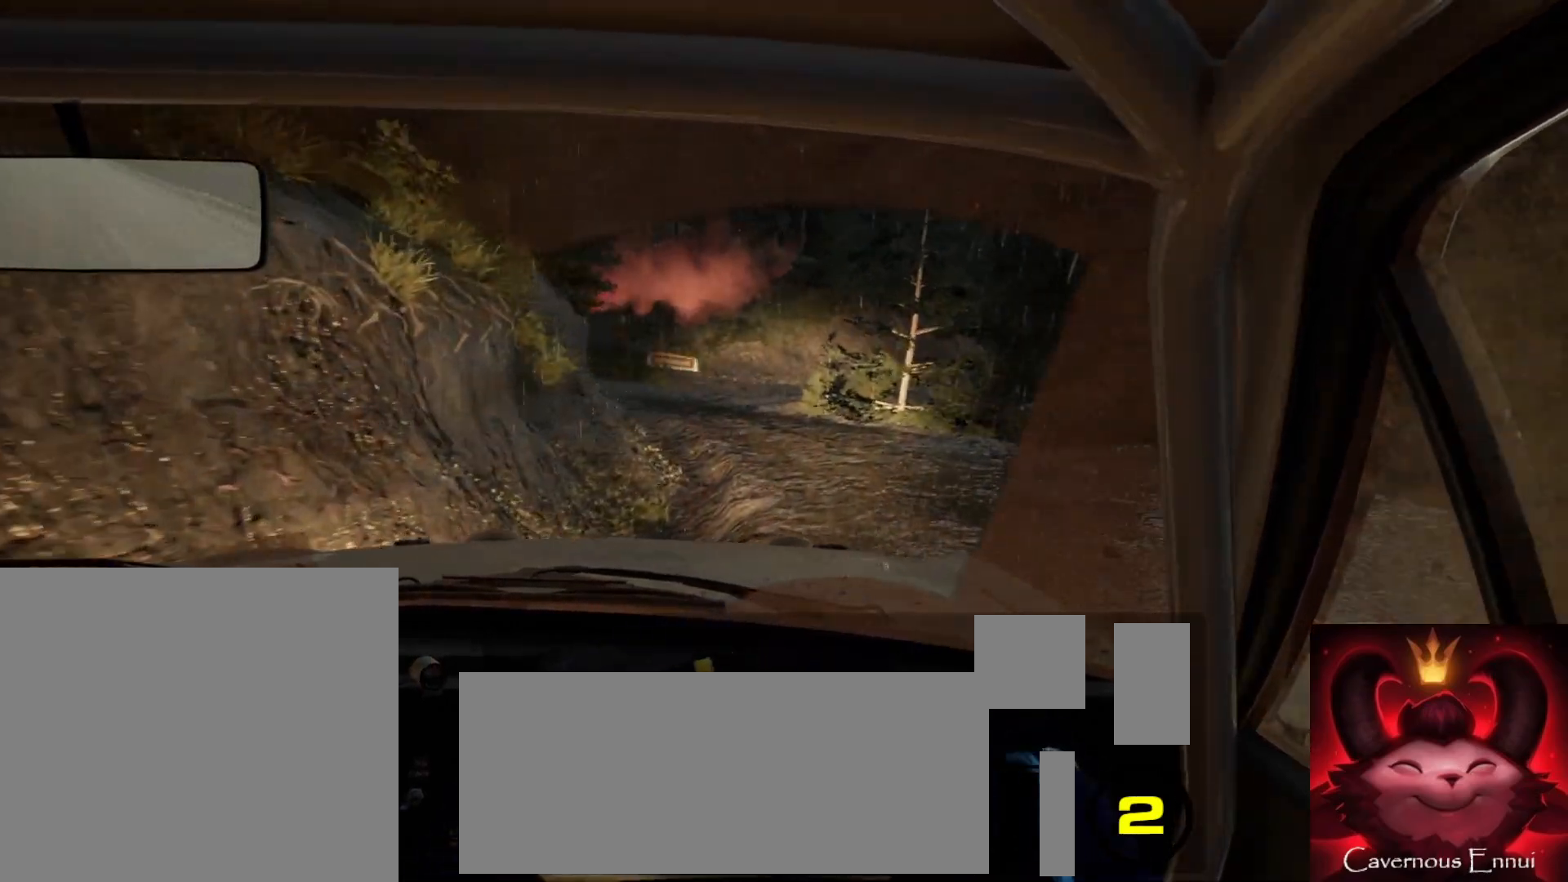
{"buttons": [], "left_stick": "center", "right_stick": "center", "events": [[67, "left_stick", "center"], [183, "right_stick", "up"], [250, "left_stick", "right"], [283, "right_stick", "center"], [483, "left_stick", "center"]]}
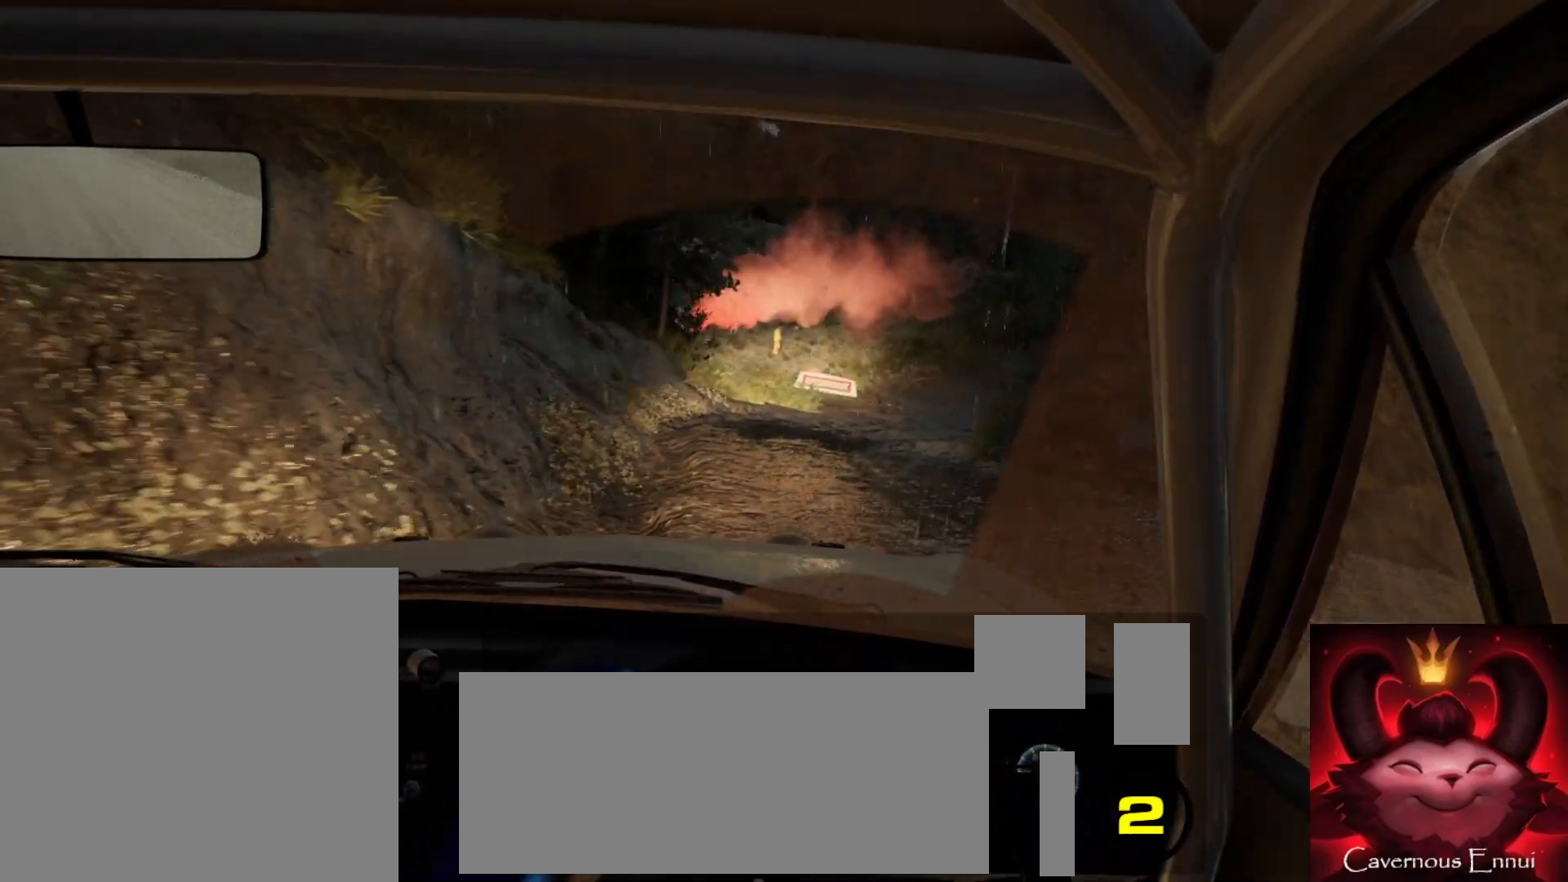
{"buttons": [], "left_stick": "center", "right_stick": "up", "events": [[33, "right_stick", "up"], [83, "left_stick", "down-left"], [317, "left_stick", "center"]]}
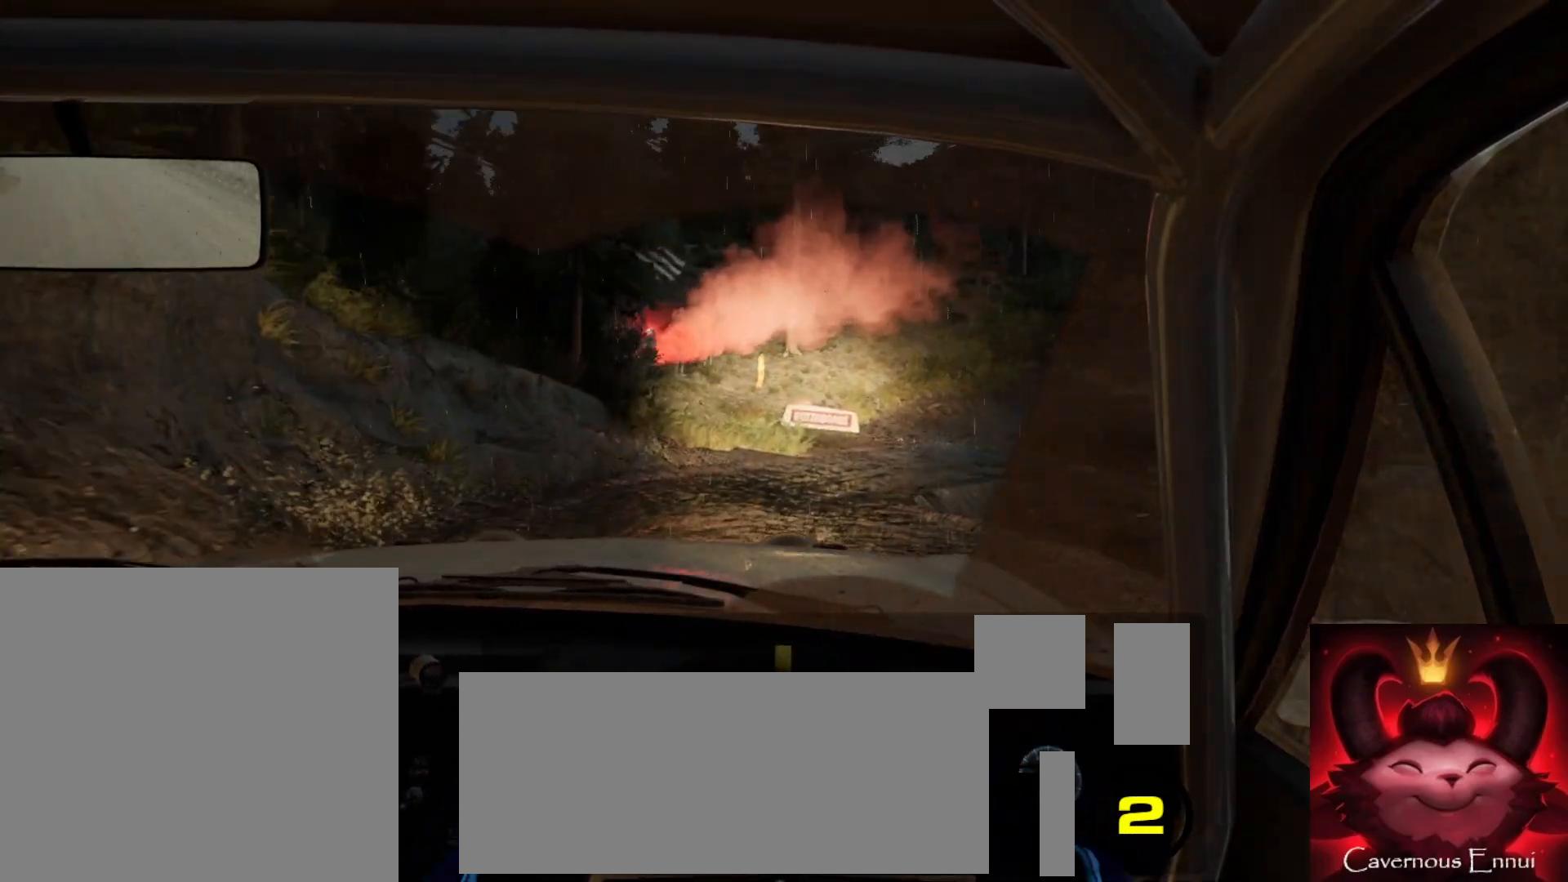
{"buttons": [], "left_stick": "right", "right_stick": "up", "events": [[150, "right_stick", "center"], [267, "left_stick", "right"], [450, "right_stick", "up"]]}
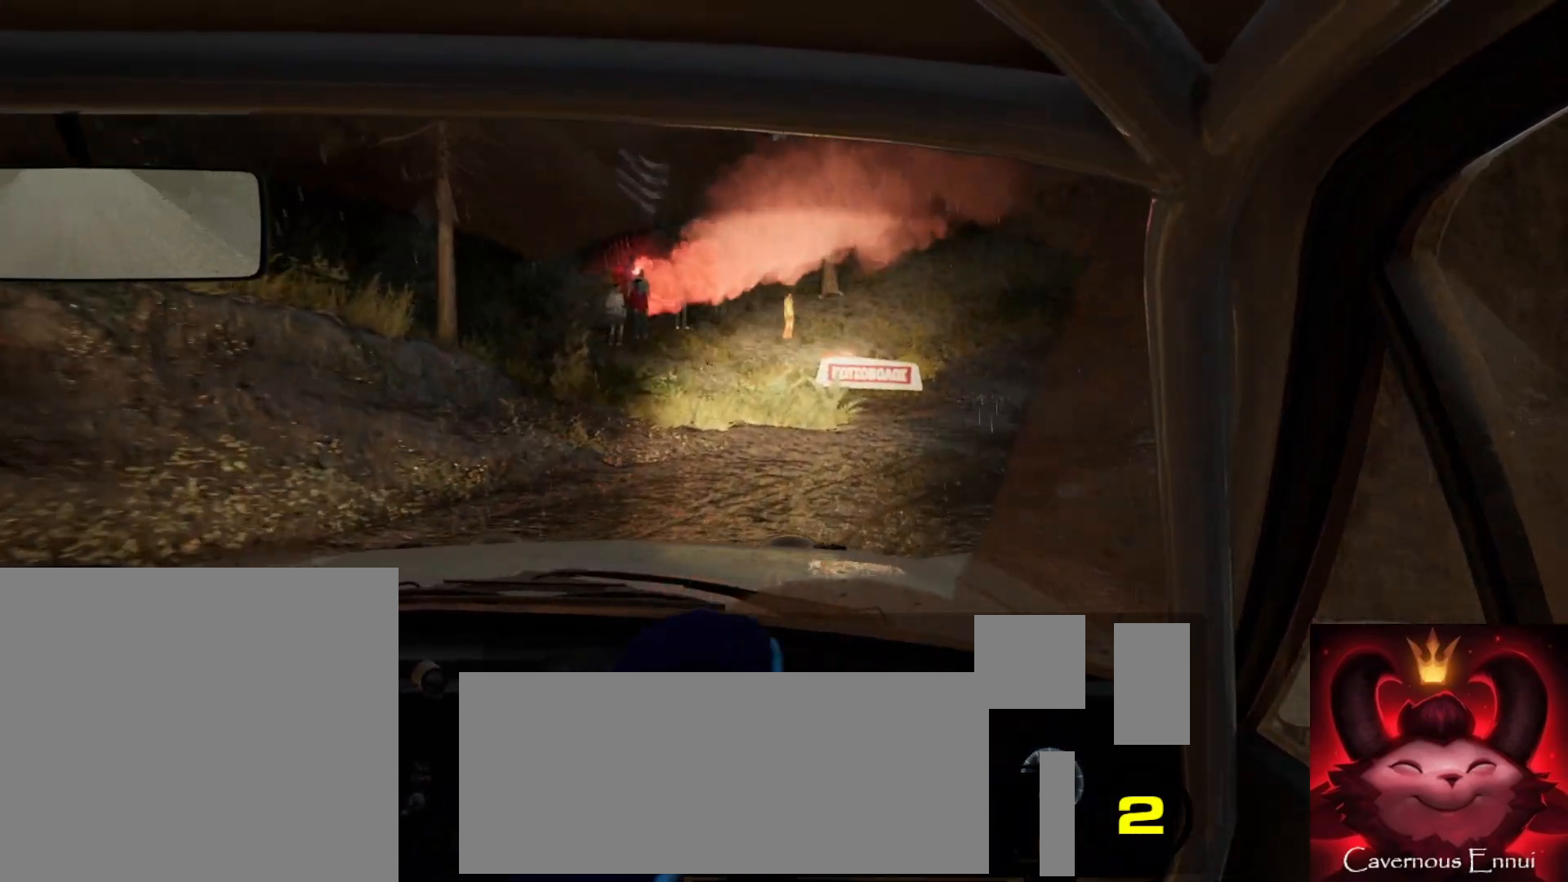
{"buttons": ["L2"], "left_stick": "right", "right_stick": "center", "events": [[83, "right_stick", "center"], [233, "left_stick", "center"], [317, "left_stick", "right"], [350, "L2", "down"]]}
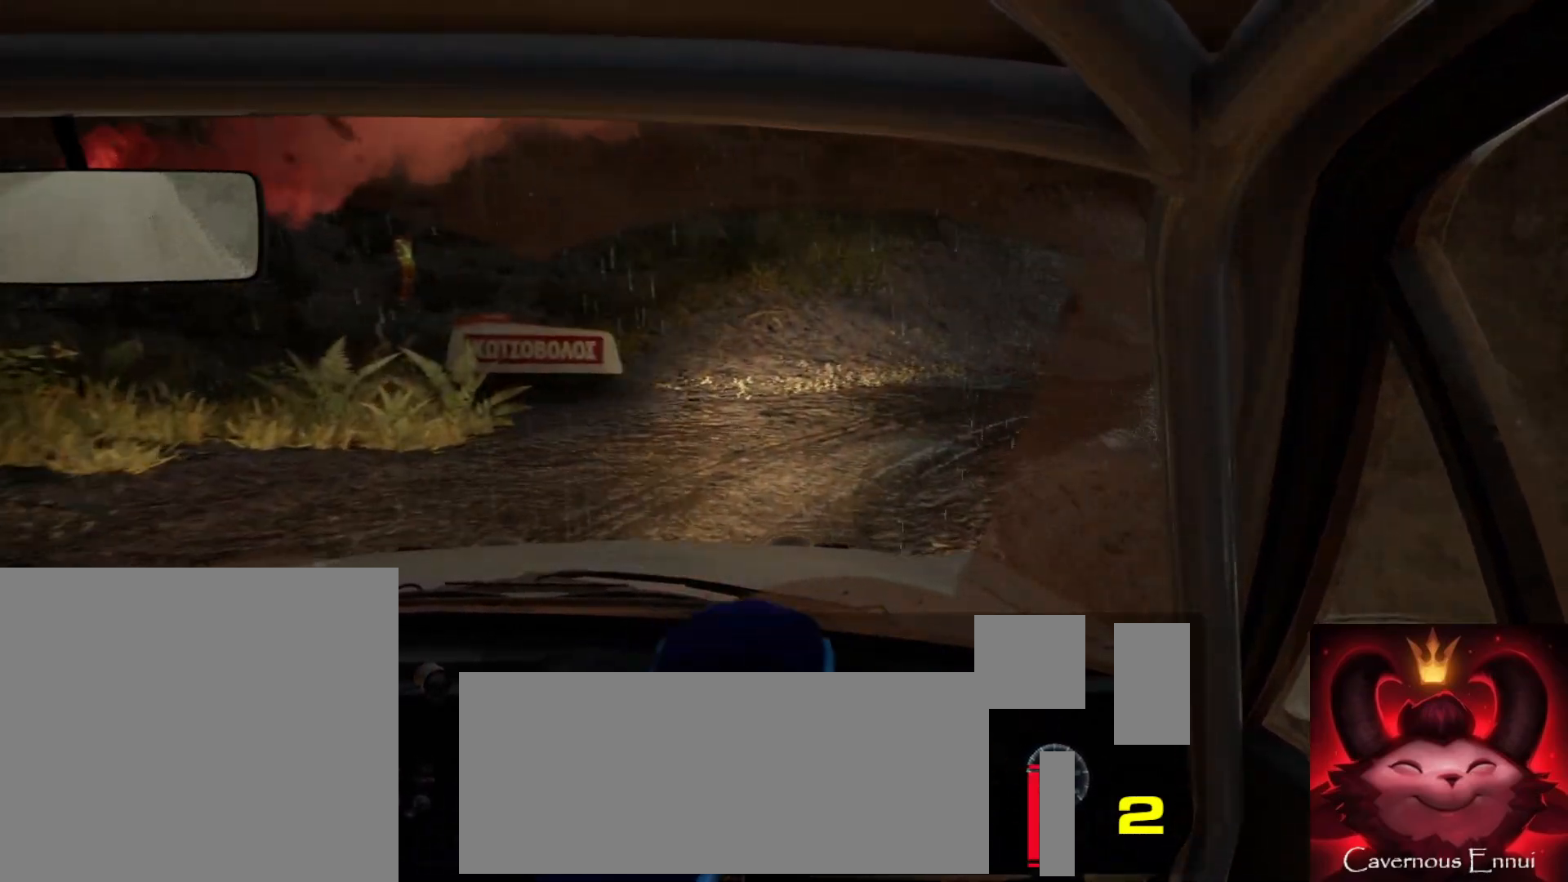
{"buttons": [], "left_stick": "center", "right_stick": "center", "events": [[17, "L2", "up"], [33, "L1", "down"], [150, "L1", "up"], [417, "left_stick", "center"]]}
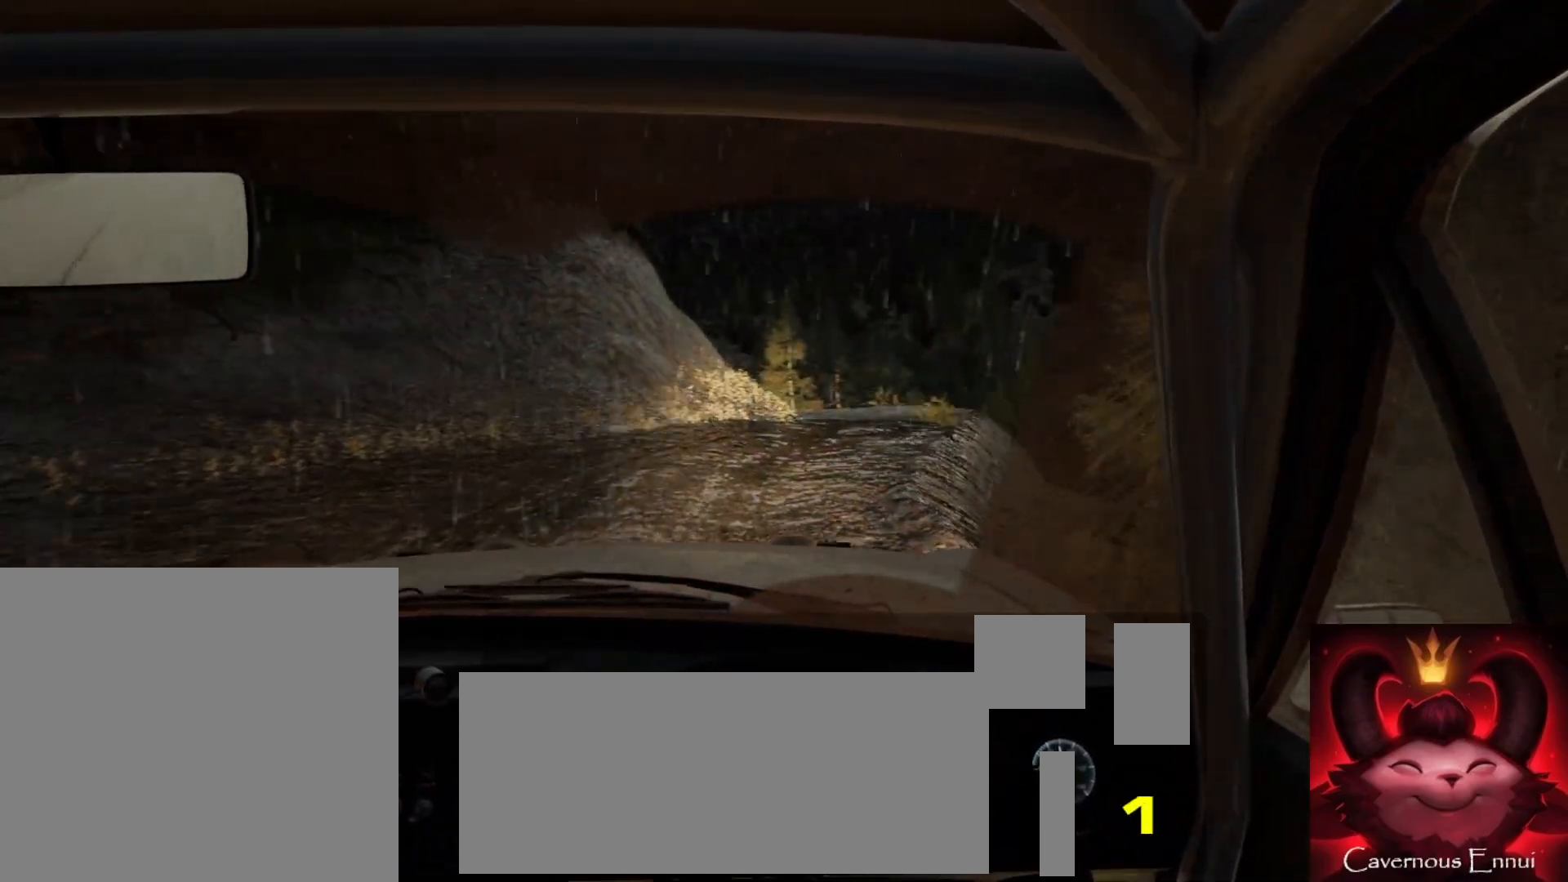
{"buttons": [], "left_stick": "left", "right_stick": "up", "events": [[50, "left_stick", "left"], [333, "left_stick", "center"], [333, "right_stick", "up"], [483, "left_stick", "left"]]}
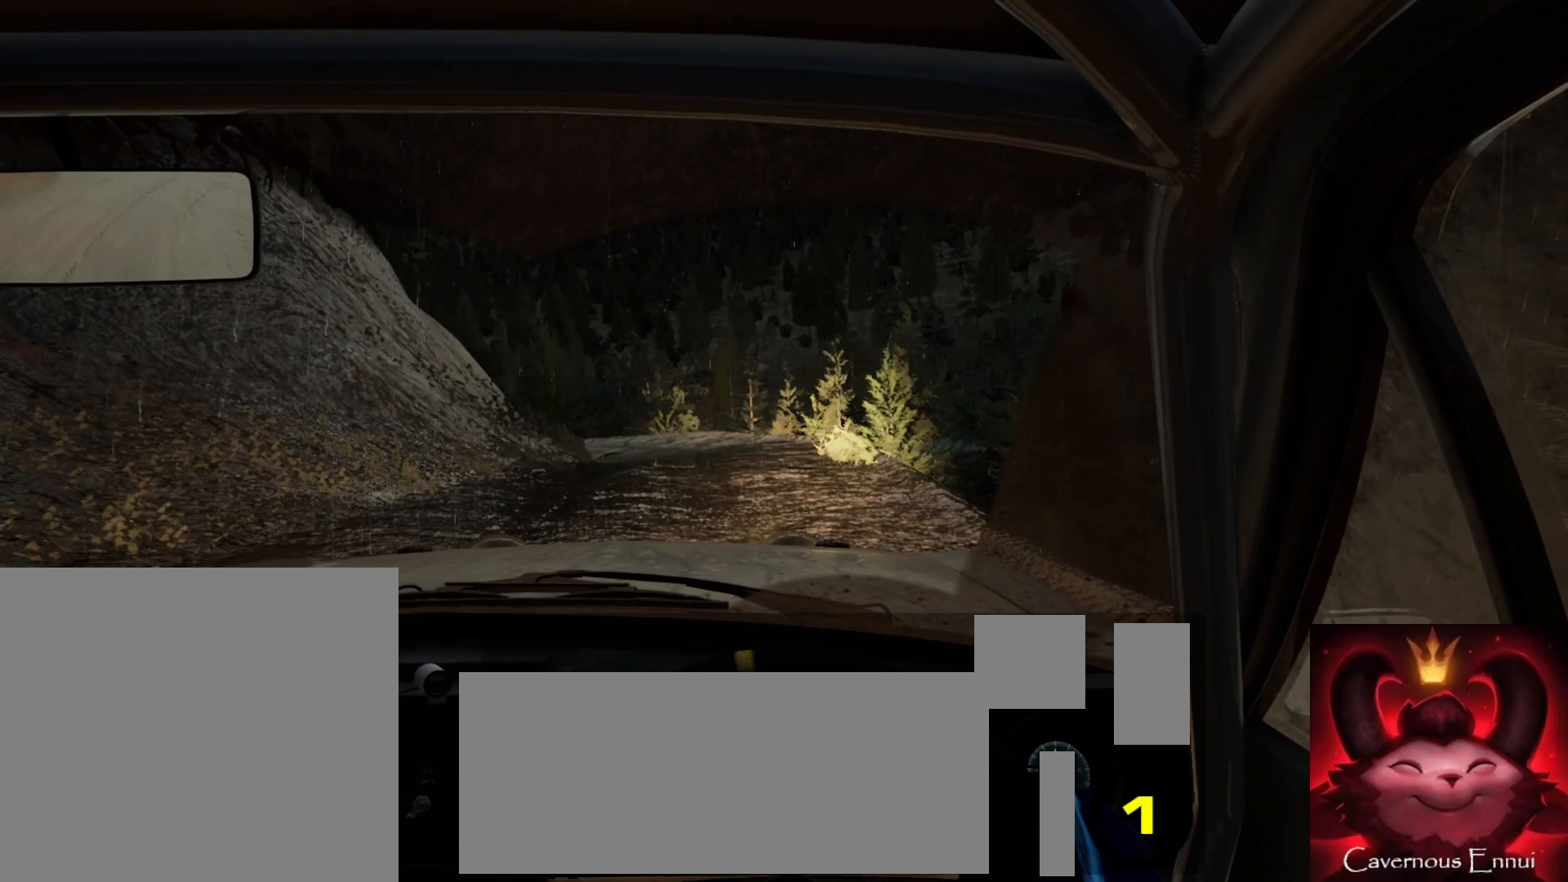
{"buttons": [], "left_stick": "left", "right_stick": "up", "events": [[117, "left_stick", "center"], [333, "left_stick", "left"]]}
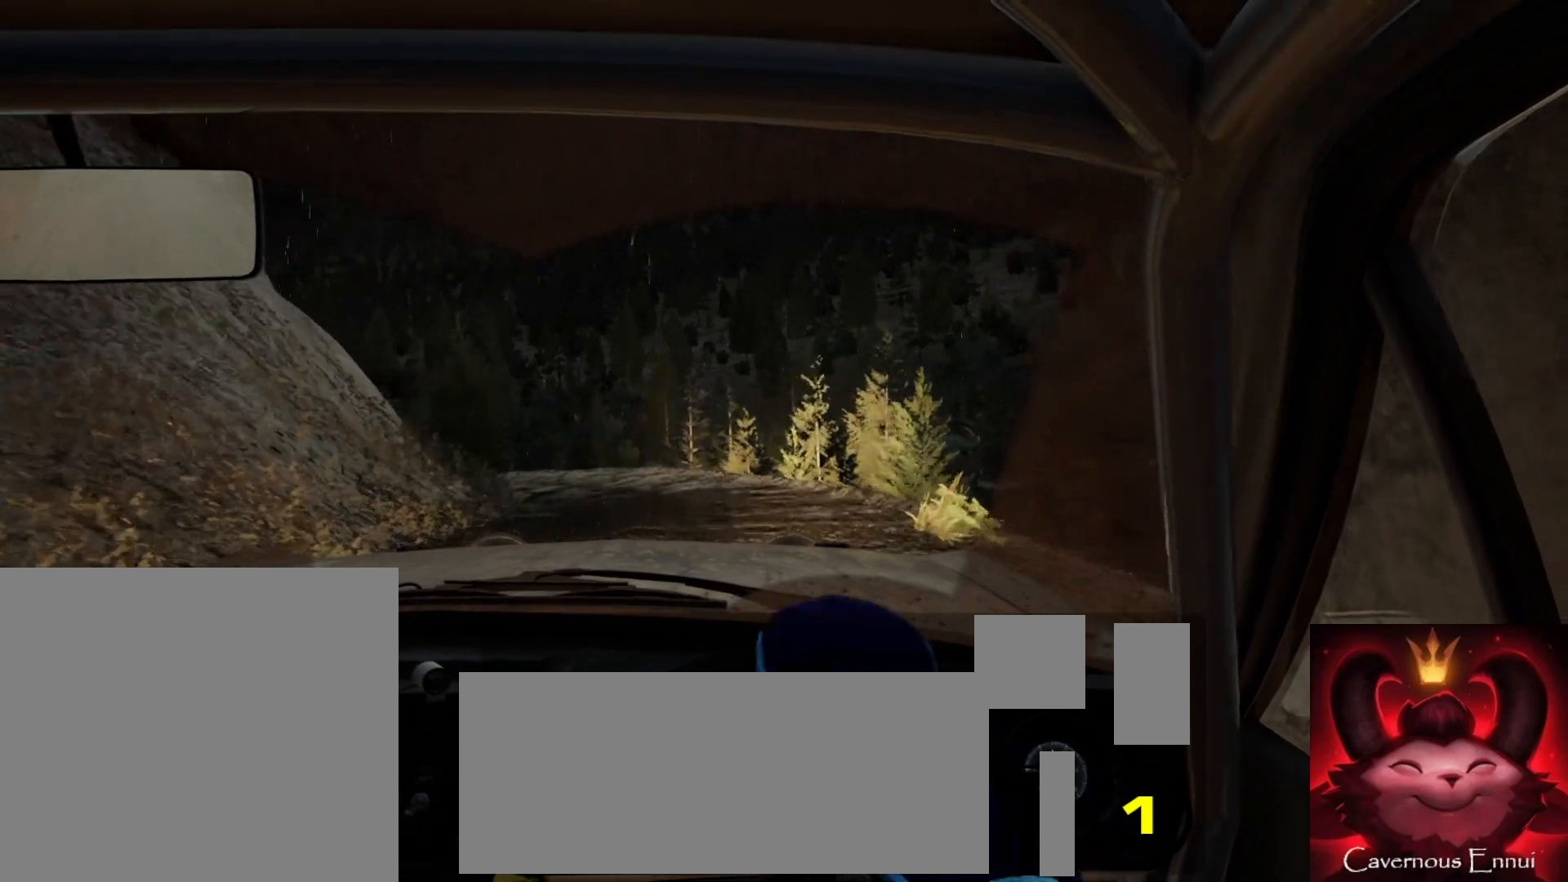
{"buttons": [], "left_stick": "center", "right_stick": "up", "events": [[33, "left_stick", "center"], [150, "left_stick", "left"], [417, "left_stick", "center"]]}
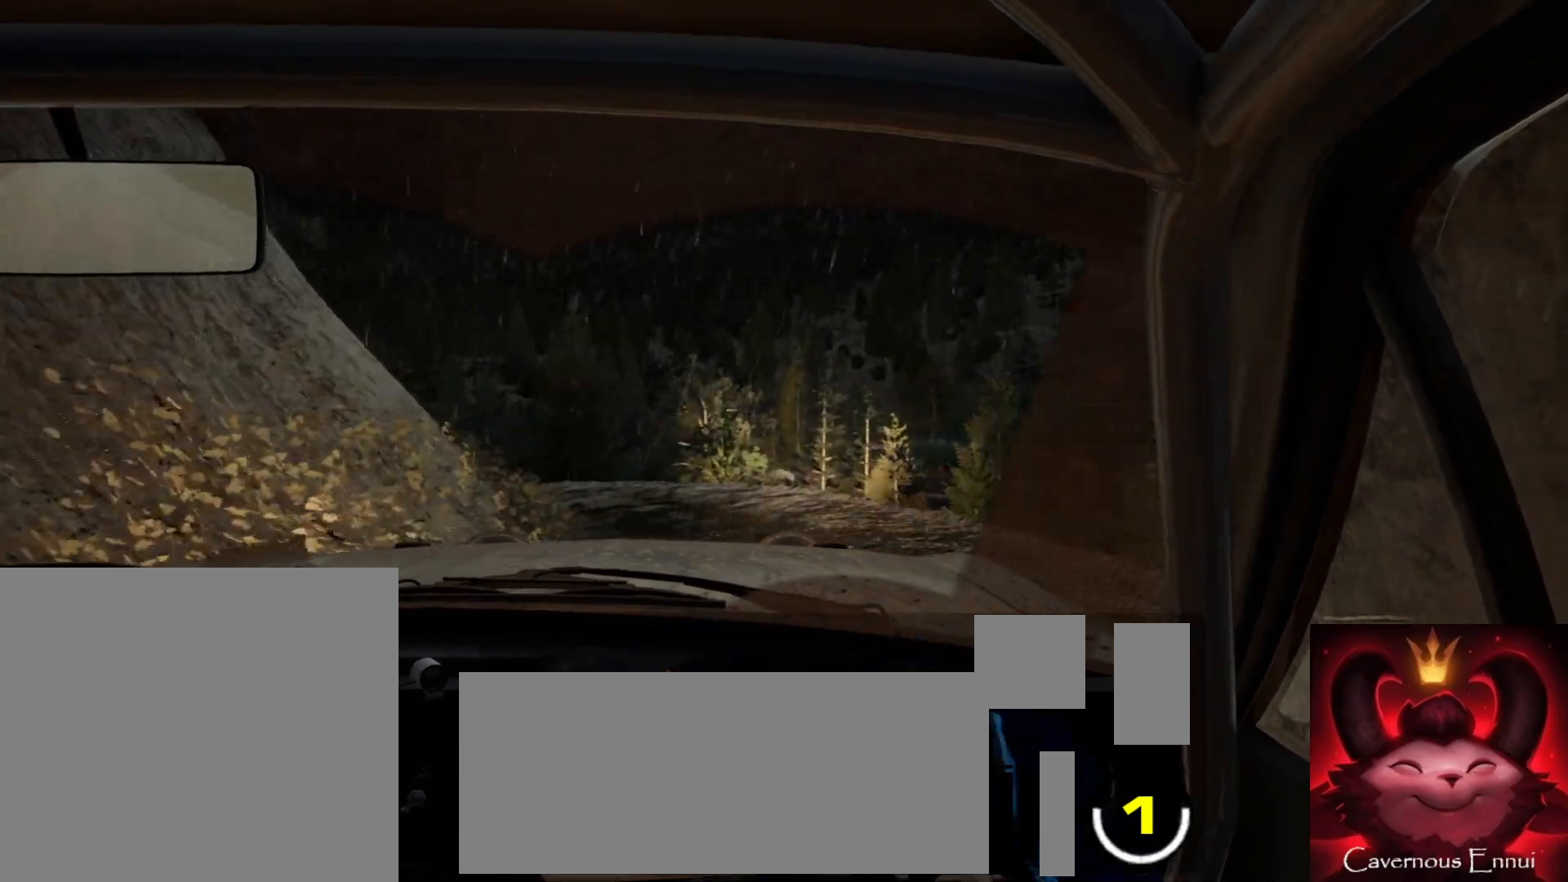
{"buttons": [], "left_stick": "left", "right_stick": "center"}
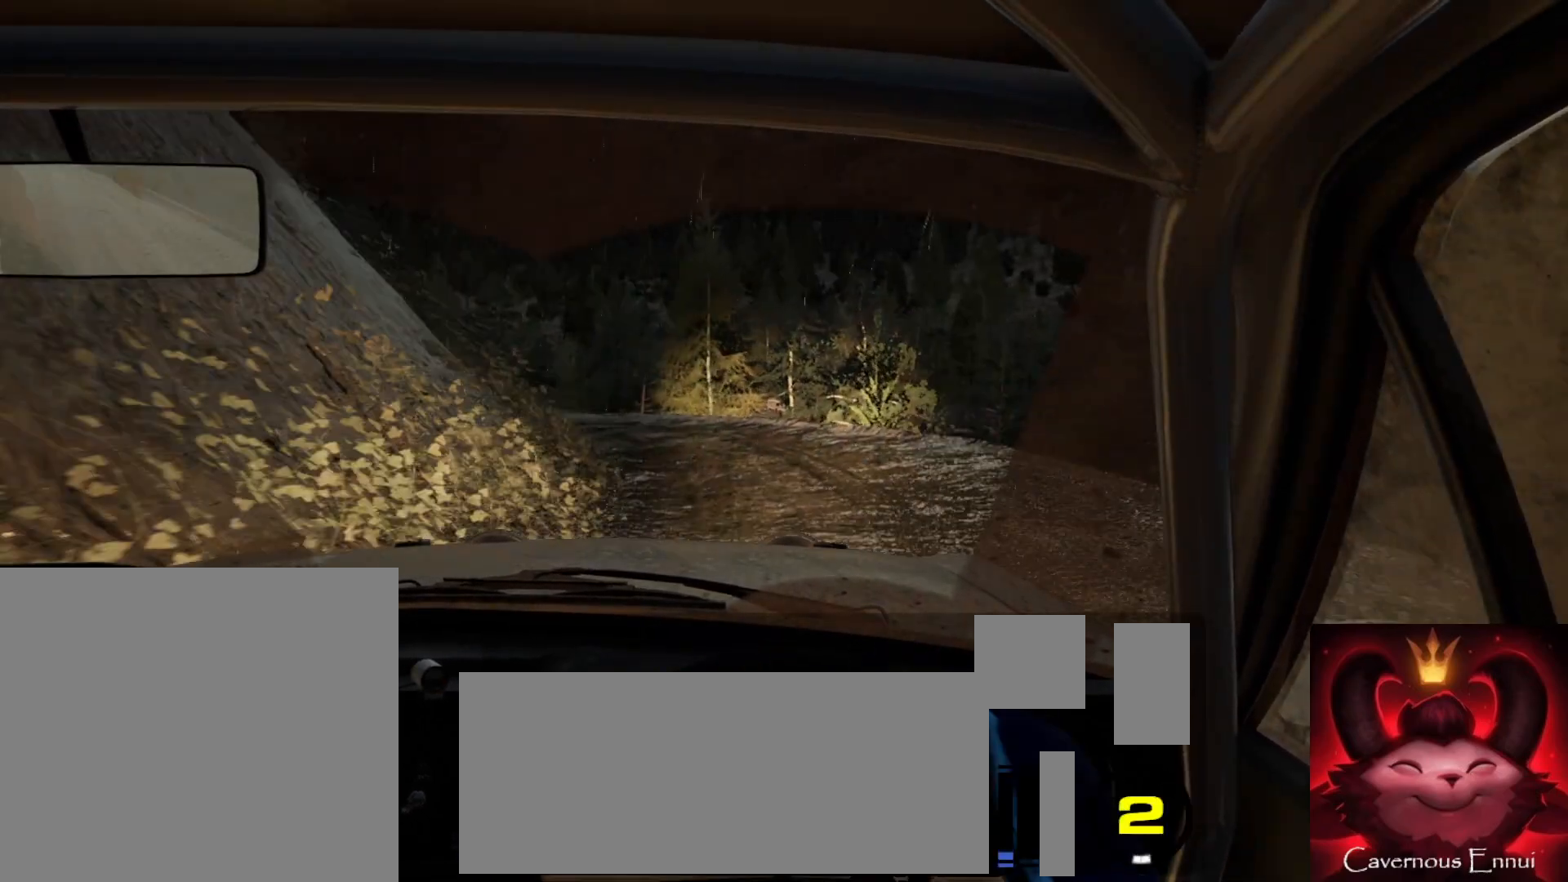
{"buttons": [], "left_stick": "down-left", "right_stick": "up", "events": [[100, "left_stick", "center"], [133, "right_stick", "up"], [300, "left_stick", "down-left"]]}
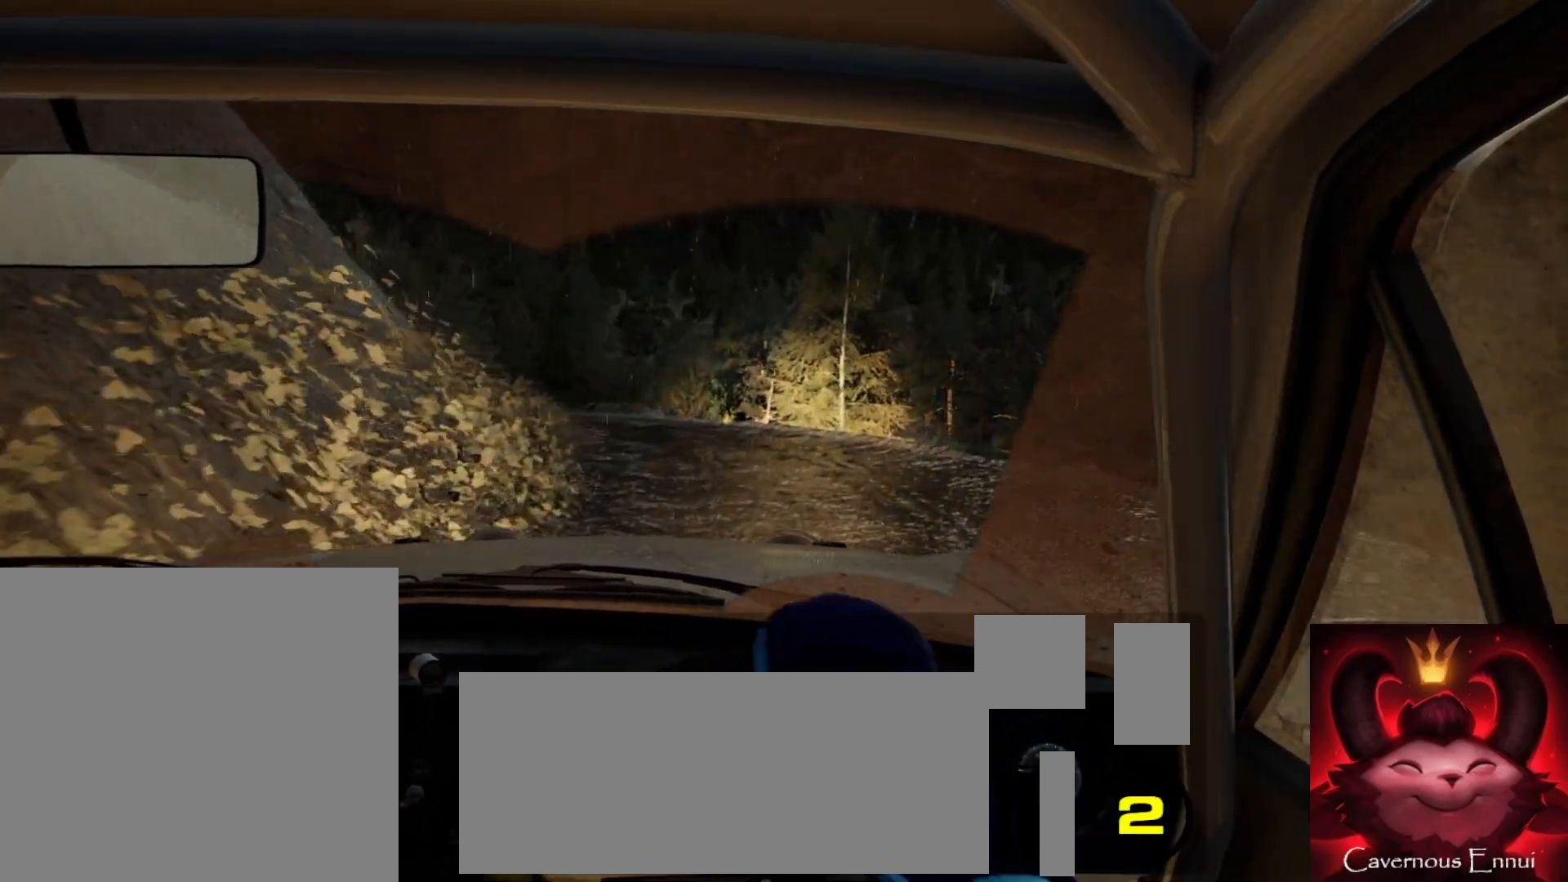
{"buttons": [], "left_stick": "center", "right_stick": "up", "events": [[33, "left_stick", "center"], [67, "right_stick", "center"], [150, "left_stick", "down-left"], [300, "left_stick", "center"], [333, "right_stick", "up"]]}
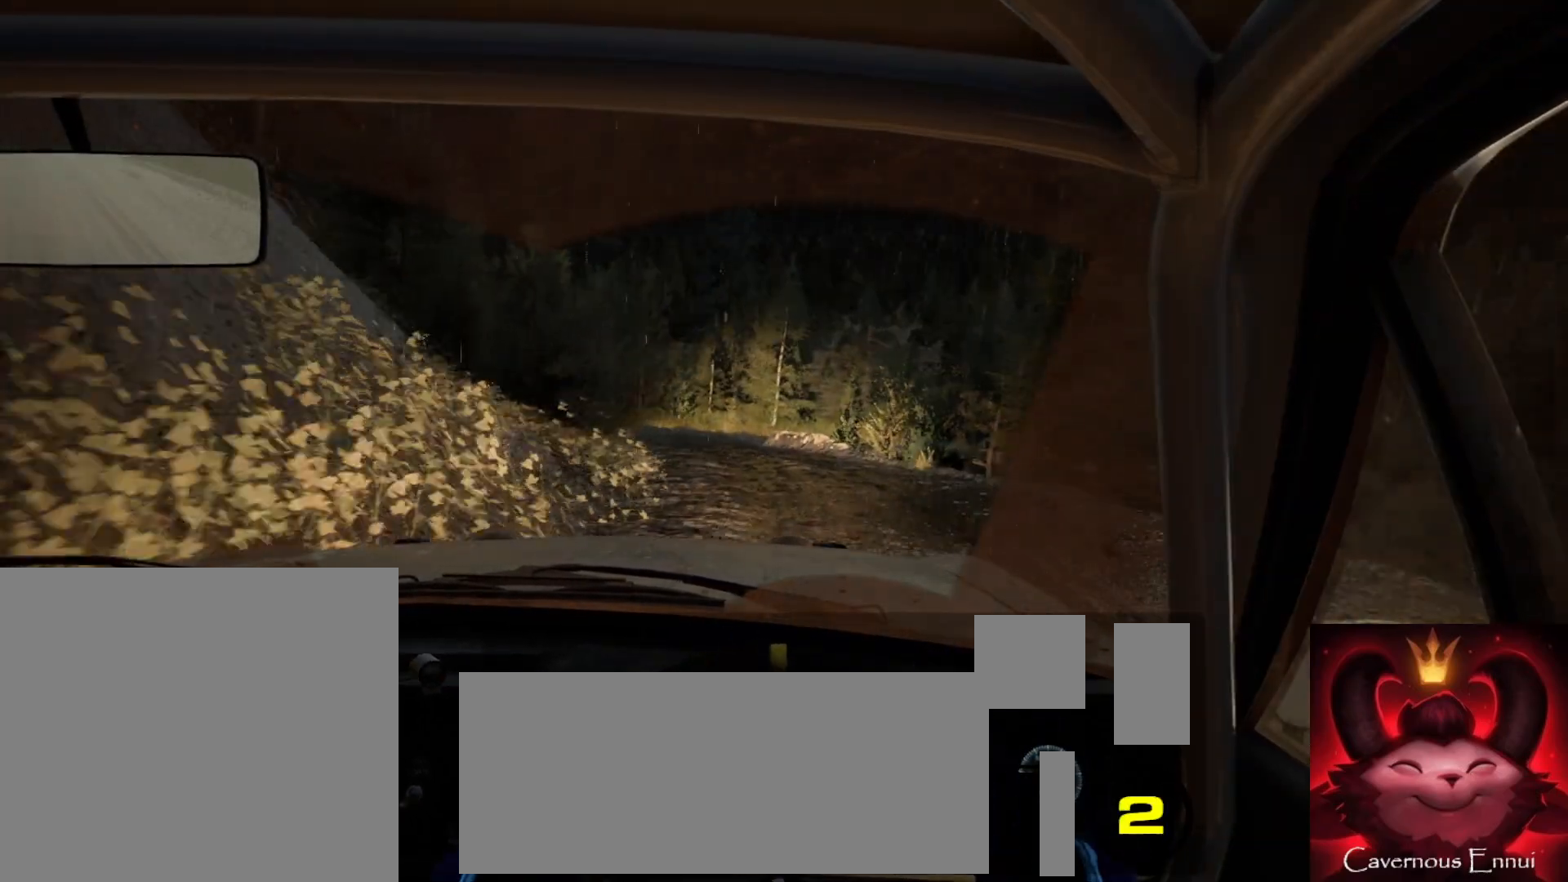
{"buttons": [], "left_stick": "down-left", "right_stick": "center", "events": [[350, "left_stick", "down-left"], [417, "right_stick", "center"]]}
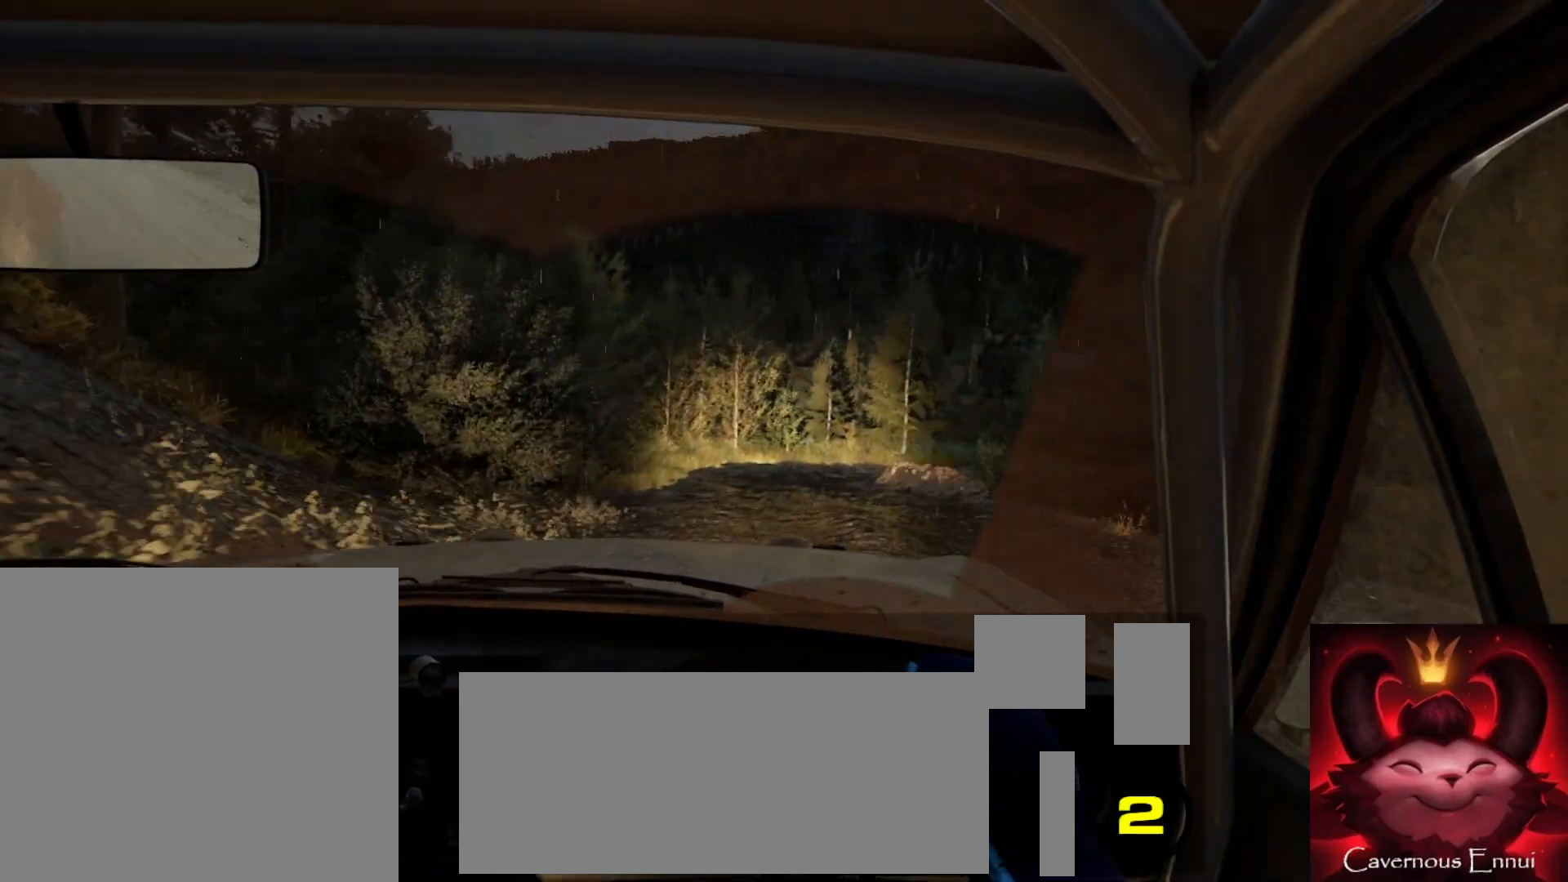
{"buttons": [], "left_stick": "right", "right_stick": "up", "events": [[17, "left_stick", "center"], [150, "right_stick", "up"], [333, "left_stick", "right"]]}
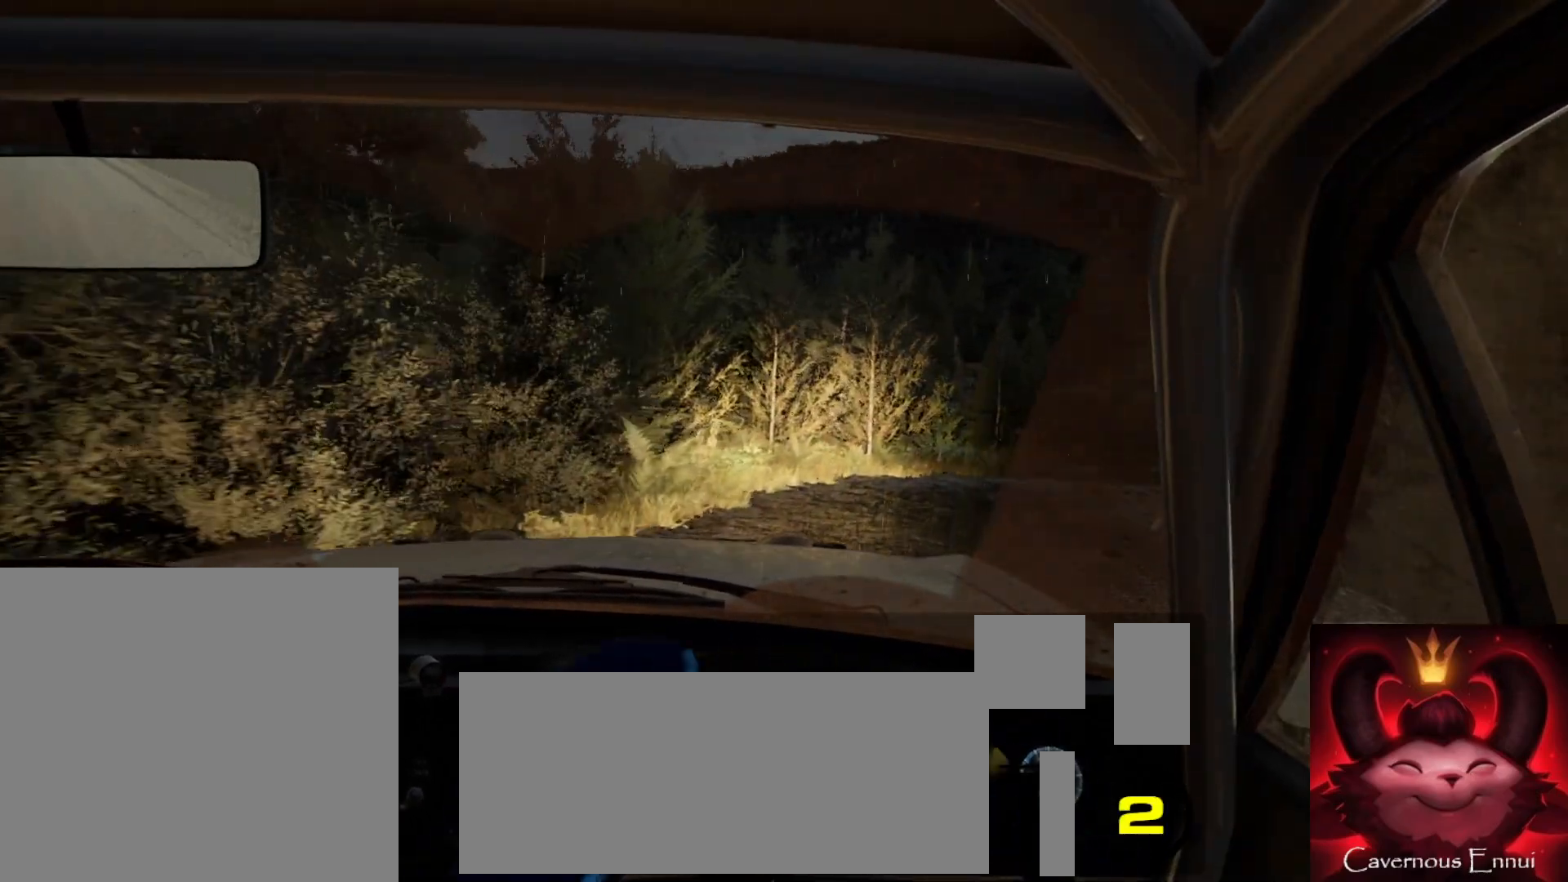
{"buttons": [], "left_stick": "right", "right_stick": "center", "events": [[200, "left_stick", "center"], [300, "left_stick", "right"], [500, "right_stick", "center"]]}
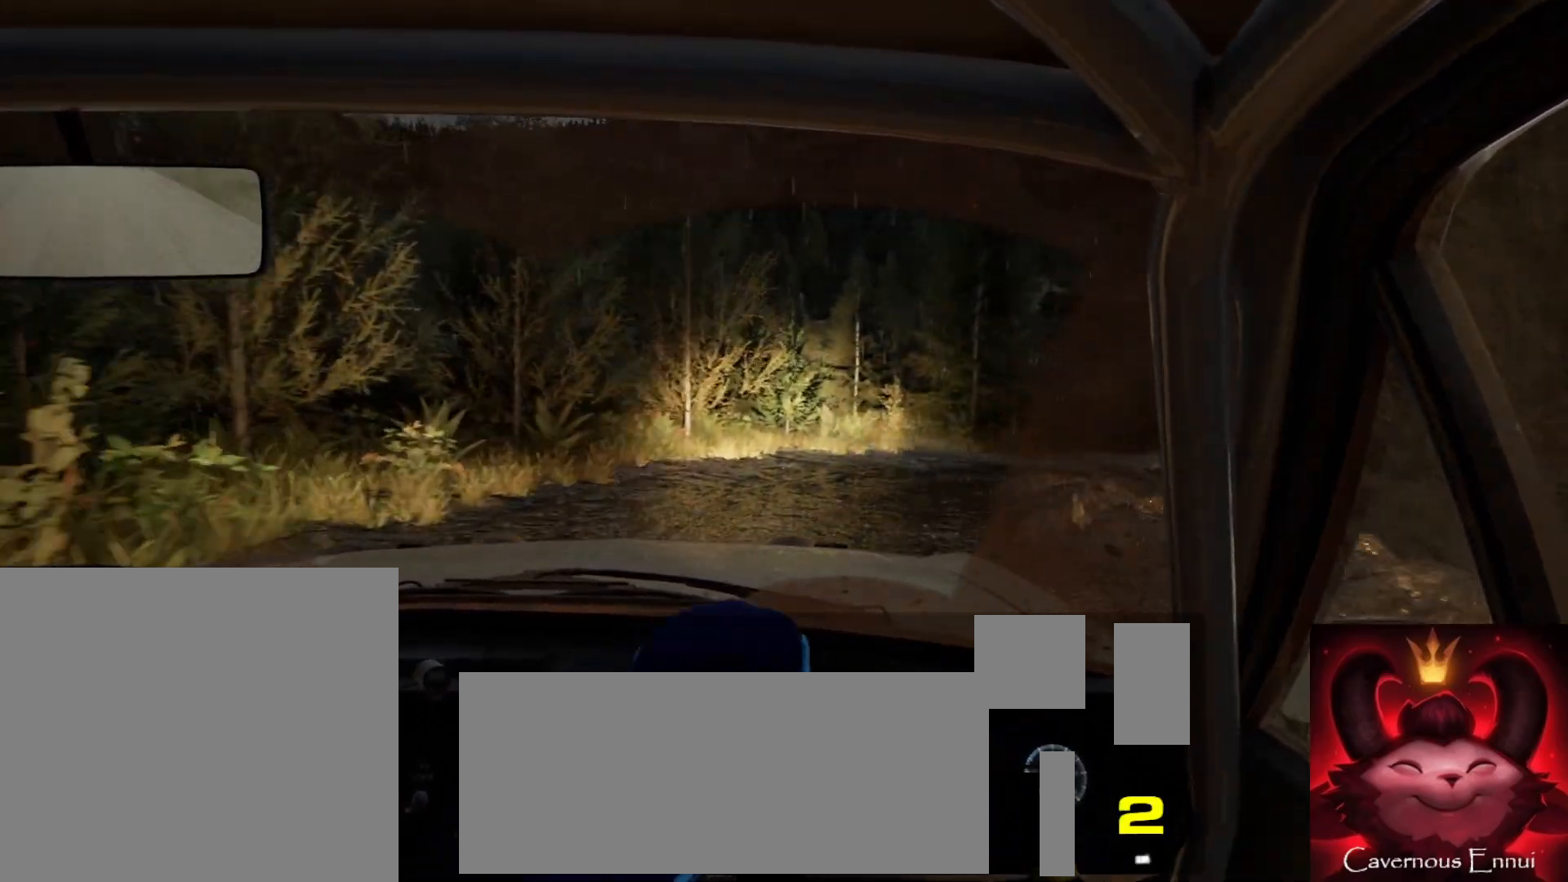
{"buttons": [], "left_stick": "center", "right_stick": "center", "events": [[33, "L2", "down"], [100, "left_stick", "center"], [150, "left_stick", "right"], [200, "L1", "down"], [300, "L2", "up"], [317, "L1", "up"], [450, "left_stick", "center"]]}
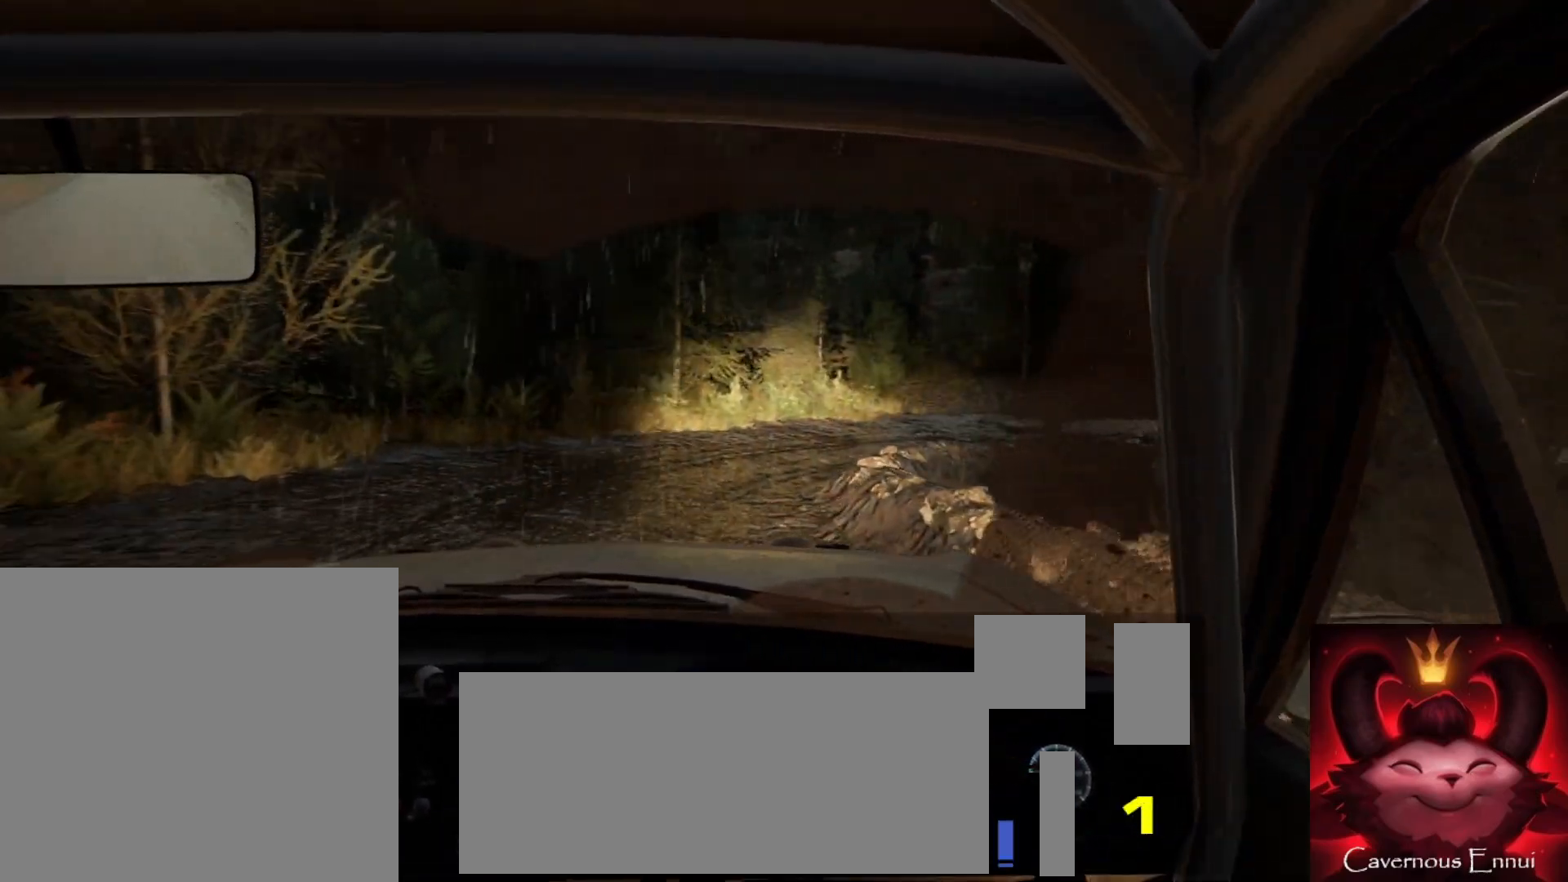
{"buttons": [], "left_stick": "down-left", "right_stick": "up", "events": [[133, "left_stick", "right"], [267, "left_stick", "center"], [283, "right_stick", "up"], [350, "left_stick", "down-left"]]}
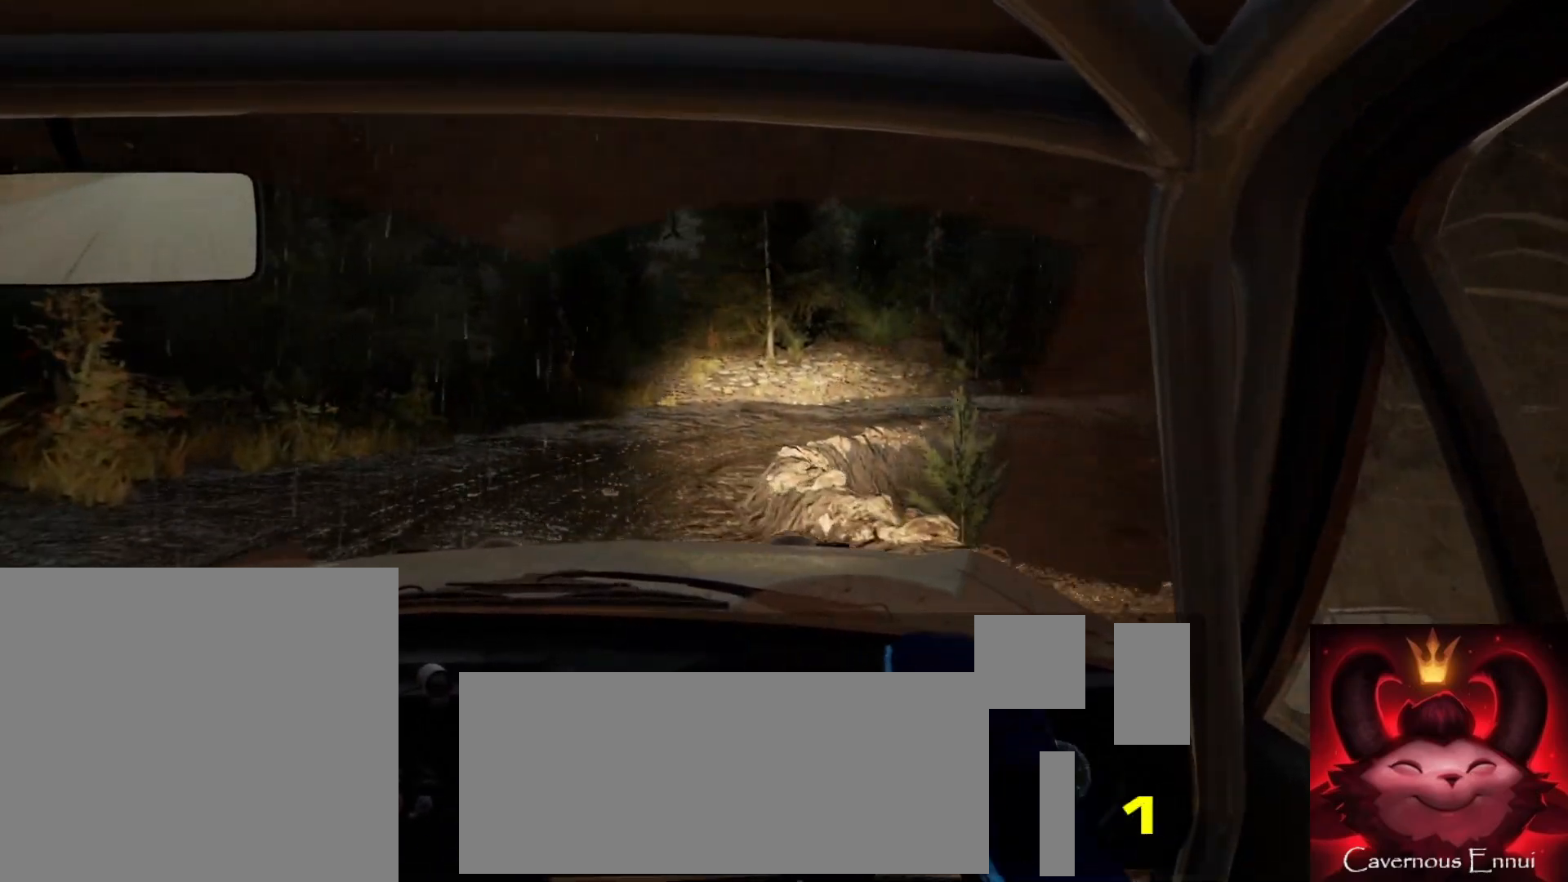
{"buttons": [], "left_stick": "center", "right_stick": "center", "events": [[17, "left_stick", "center"], [167, "left_stick", "left"], [200, "right_stick", "center"], [317, "left_stick", "center"]]}
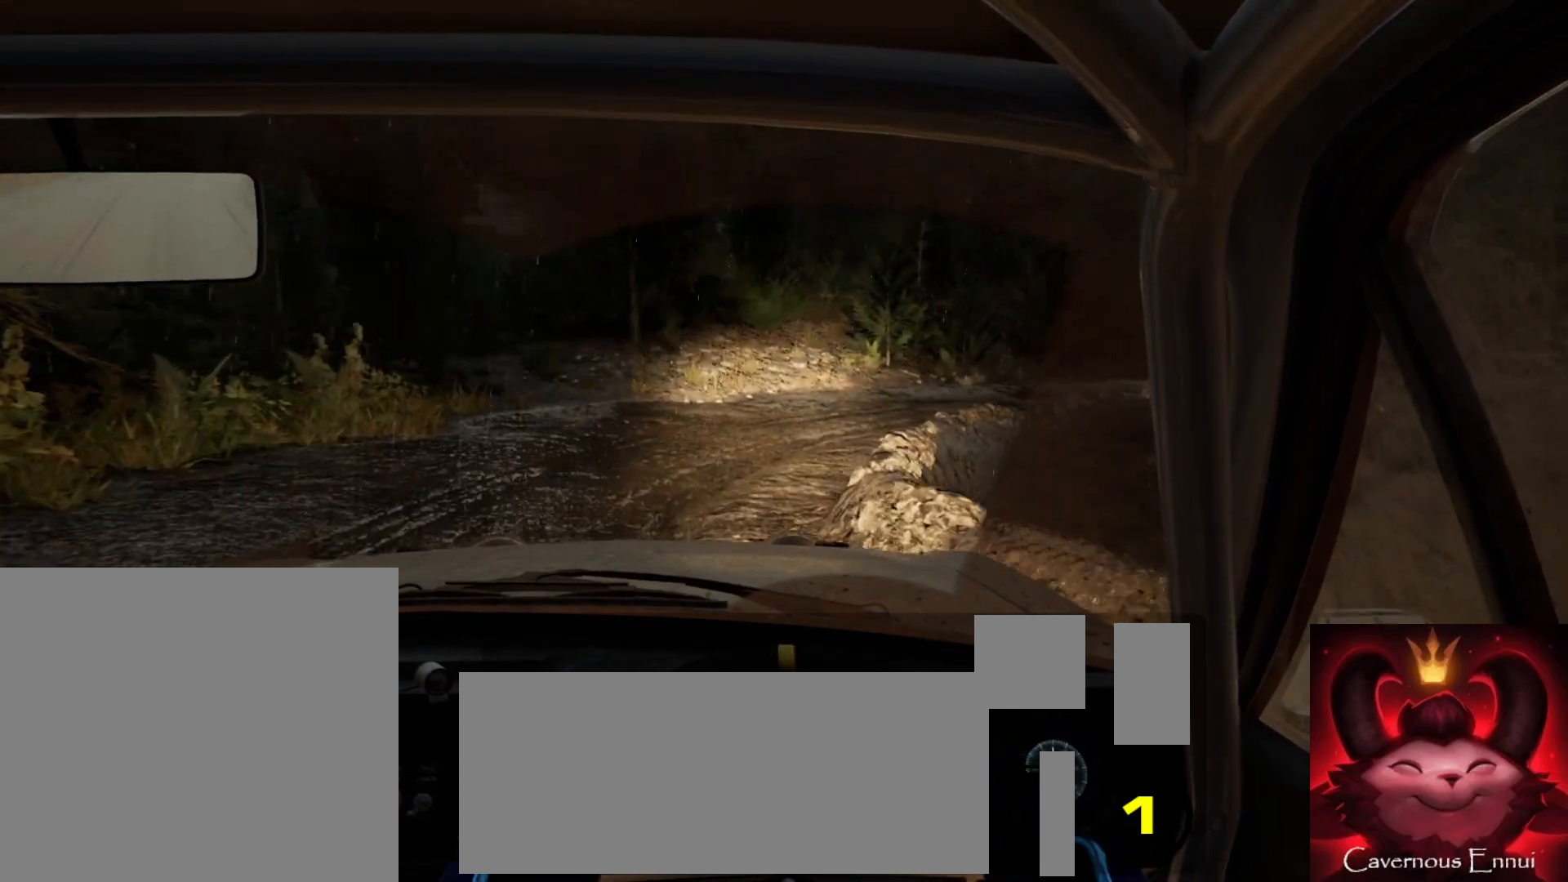
{"buttons": [], "left_stick": "right", "right_stick": "center", "events": [[83, "right_stick", "up"], [100, "left_stick", "right"], [317, "right_stick", "center"], [367, "left_stick", "center"], [483, "left_stick", "right"]]}
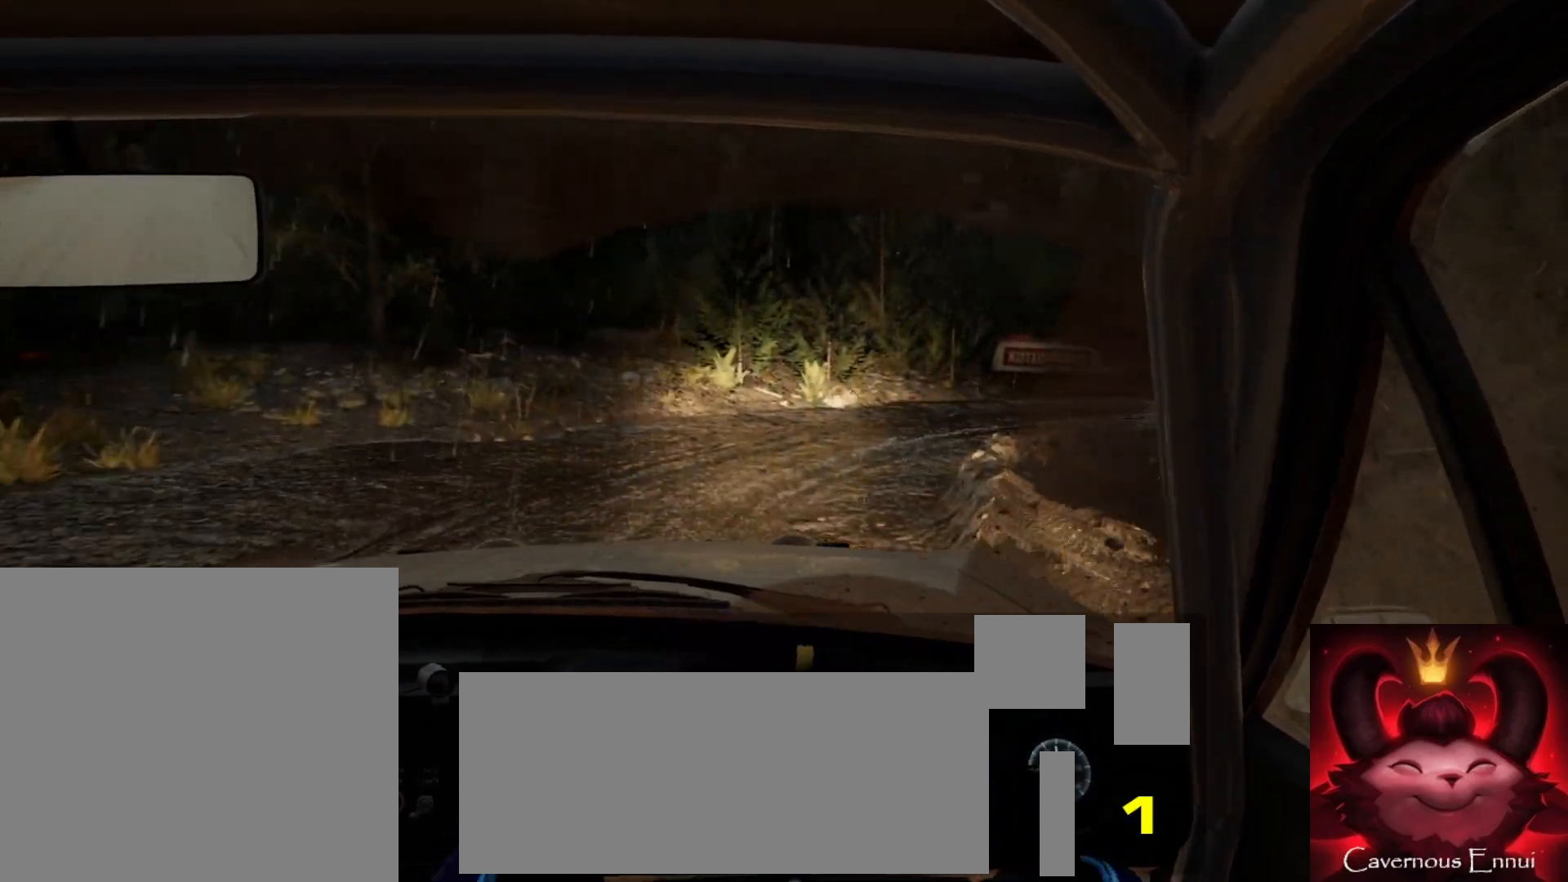
{"buttons": [], "left_stick": "center", "right_stick": "center", "events": [[283, "left_stick", "center"]]}